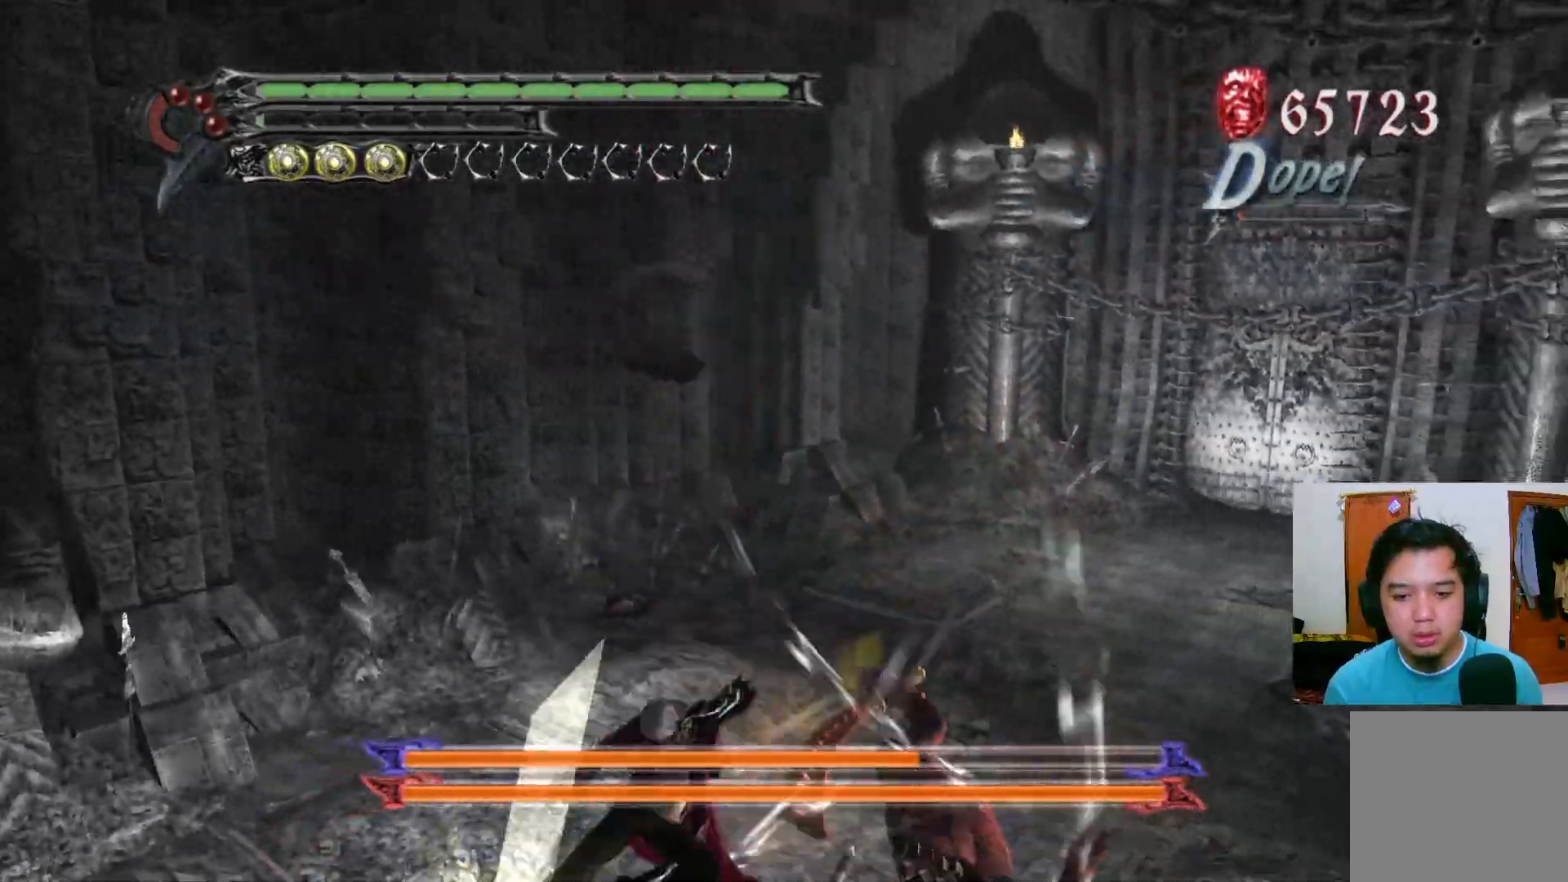
Gameplay with a controller (Xbox layout); each line is a JSON object with the inputs held at the frame after it. "events" lists button and stick changes between this image and that frame as [ms after this image, input, new state], when the widget could be followed in between.
{"buttons": ["Y", "R1"], "left_stick": "center", "right_stick": "center", "events": [[67, "Y", "down"], [133, "Y", "up"], [200, "Y", "down"], [267, "Y", "up"], [333, "Y", "down"], [400, "Y", "up"], [450, "Y", "down"]]}
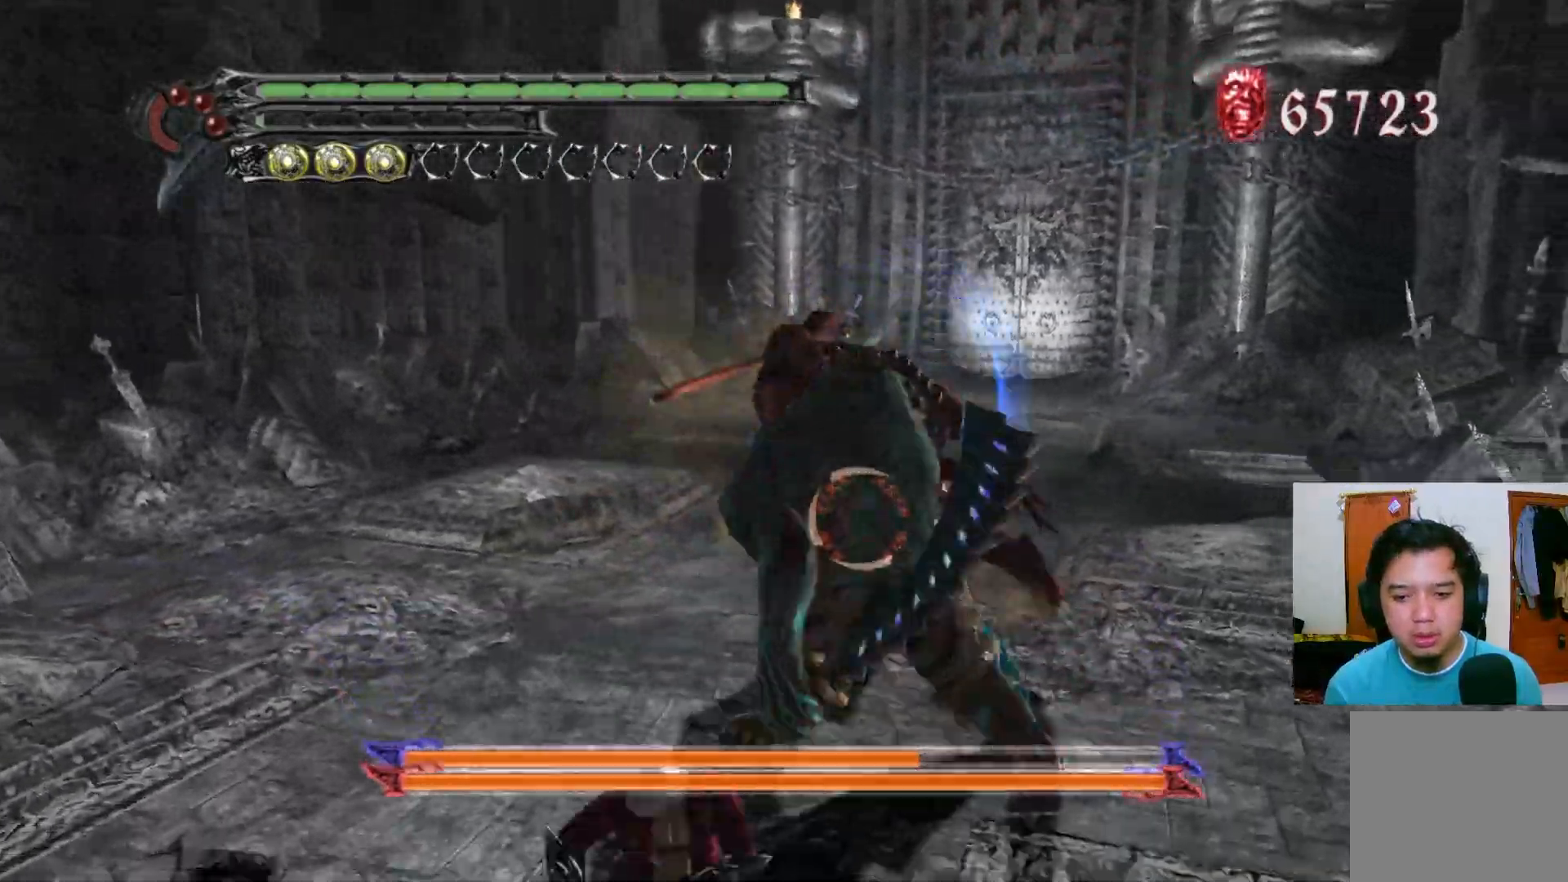
{"buttons": ["Y", "R1"], "left_stick": "up", "right_stick": "center", "events": [[17, "Y", "up"], [83, "Y", "down"], [150, "Y", "up"], [217, "Y", "down"], [283, "Y", "up"], [333, "Y", "down"], [400, "Y", "up"], [417, "left_stick", "up"], [467, "Y", "down"]]}
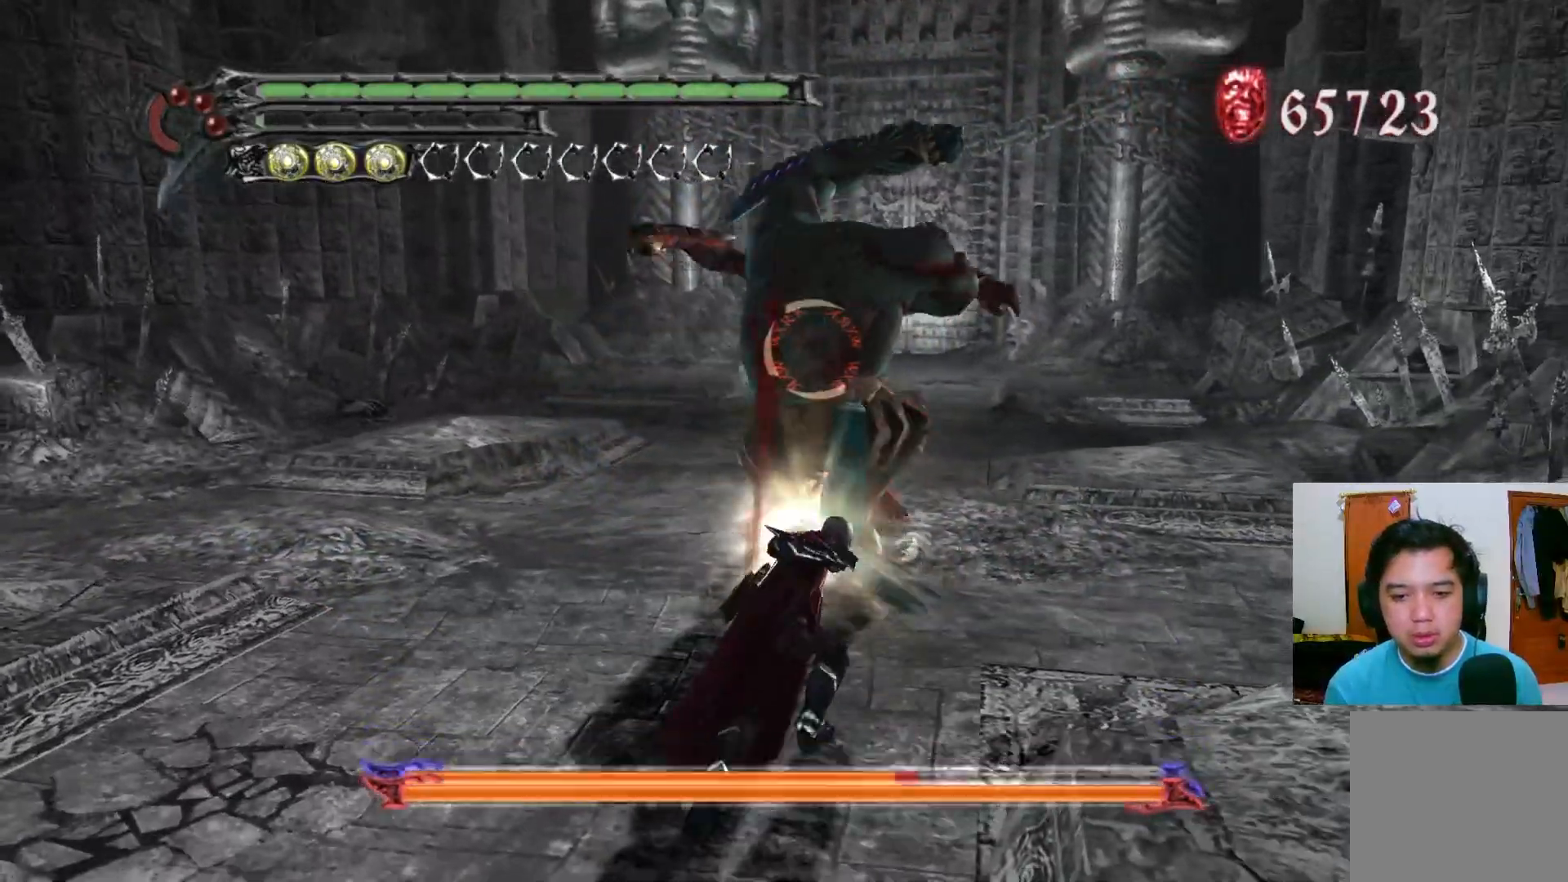
{"buttons": ["Y", "R1"], "left_stick": "up", "right_stick": "center", "events": [[33, "Y", "up"], [100, "Y", "down"], [167, "Y", "up"], [217, "Y", "down"], [283, "Y", "up"], [350, "Y", "down"], [417, "Y", "up"], [483, "Y", "down"]]}
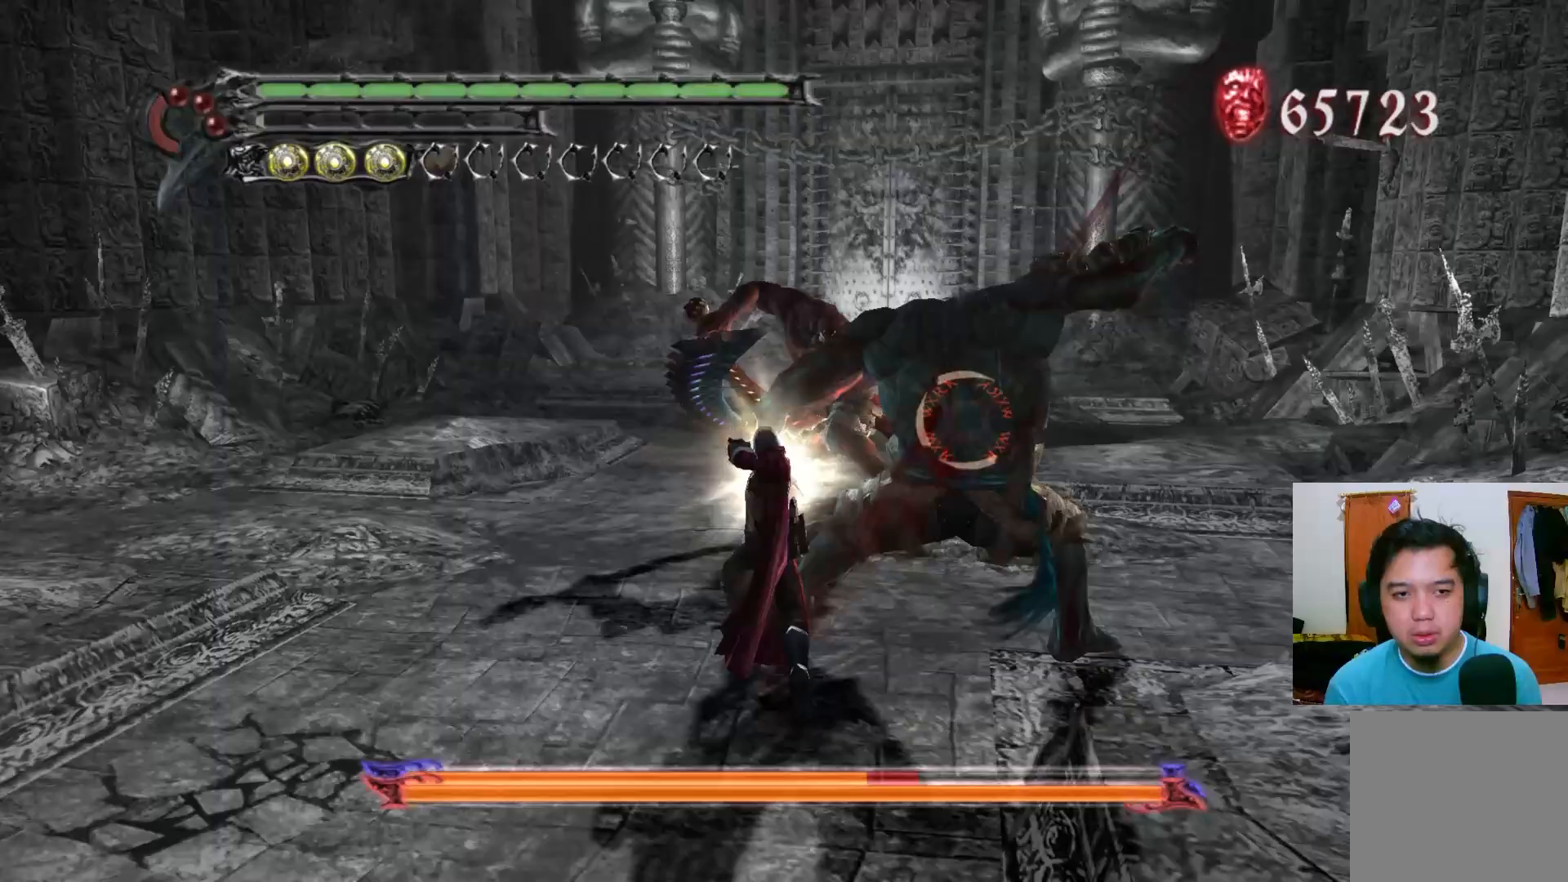
{"buttons": ["R1"], "left_stick": "down", "right_stick": "center", "events": [[50, "Y", "up"], [100, "left_stick", "down-right"], [150, "left_stick", "down"], [233, "B", "down"], [350, "B", "up"], [400, "B", "down"], [500, "B", "up"]]}
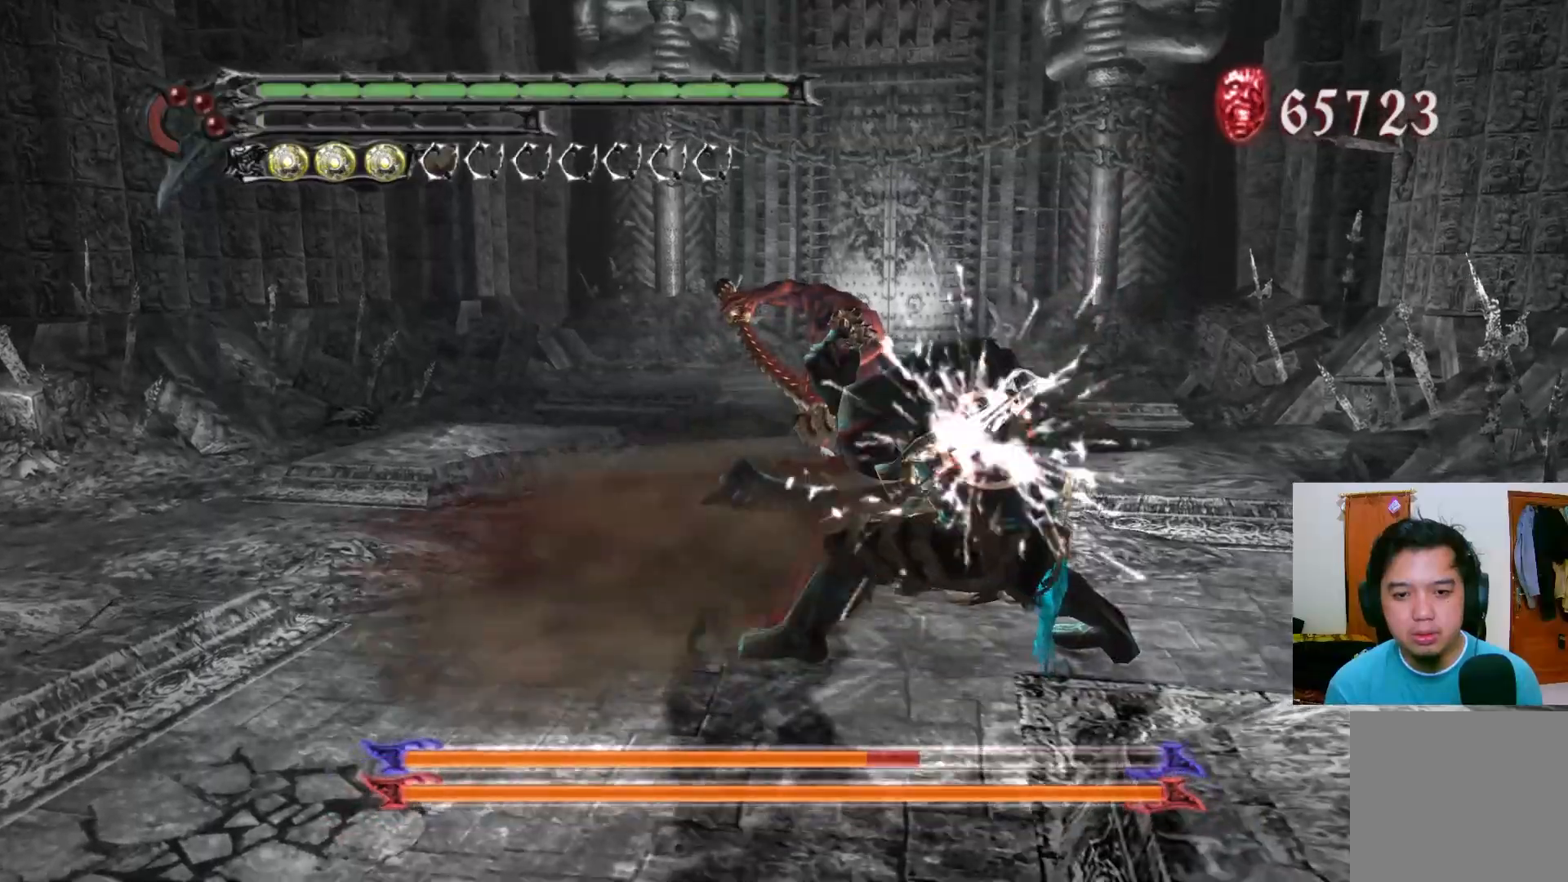
{"buttons": ["A"], "left_stick": "down", "right_stick": "center", "events": [[100, "B", "down"], [183, "B", "up"], [233, "R1", "up"], [317, "A", "down"], [400, "A", "up"], [483, "A", "down"]]}
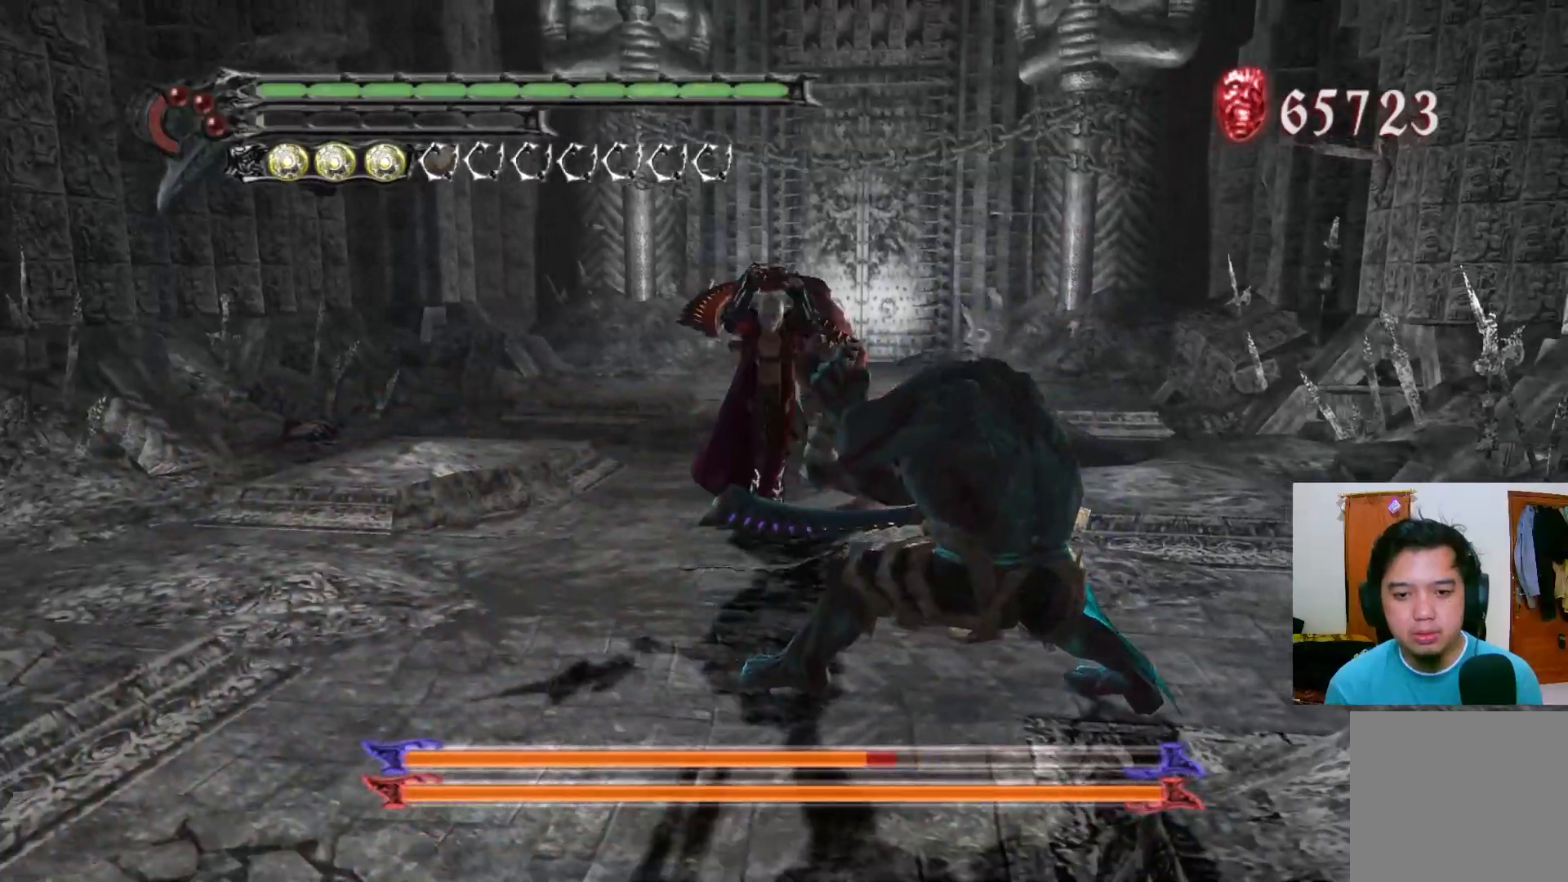
{"buttons": [], "left_stick": "right", "right_stick": "center", "events": [[83, "A", "up"], [200, "A", "down"], [350, "A", "up"], [350, "left_stick", "down-right"], [450, "left_stick", "right"]]}
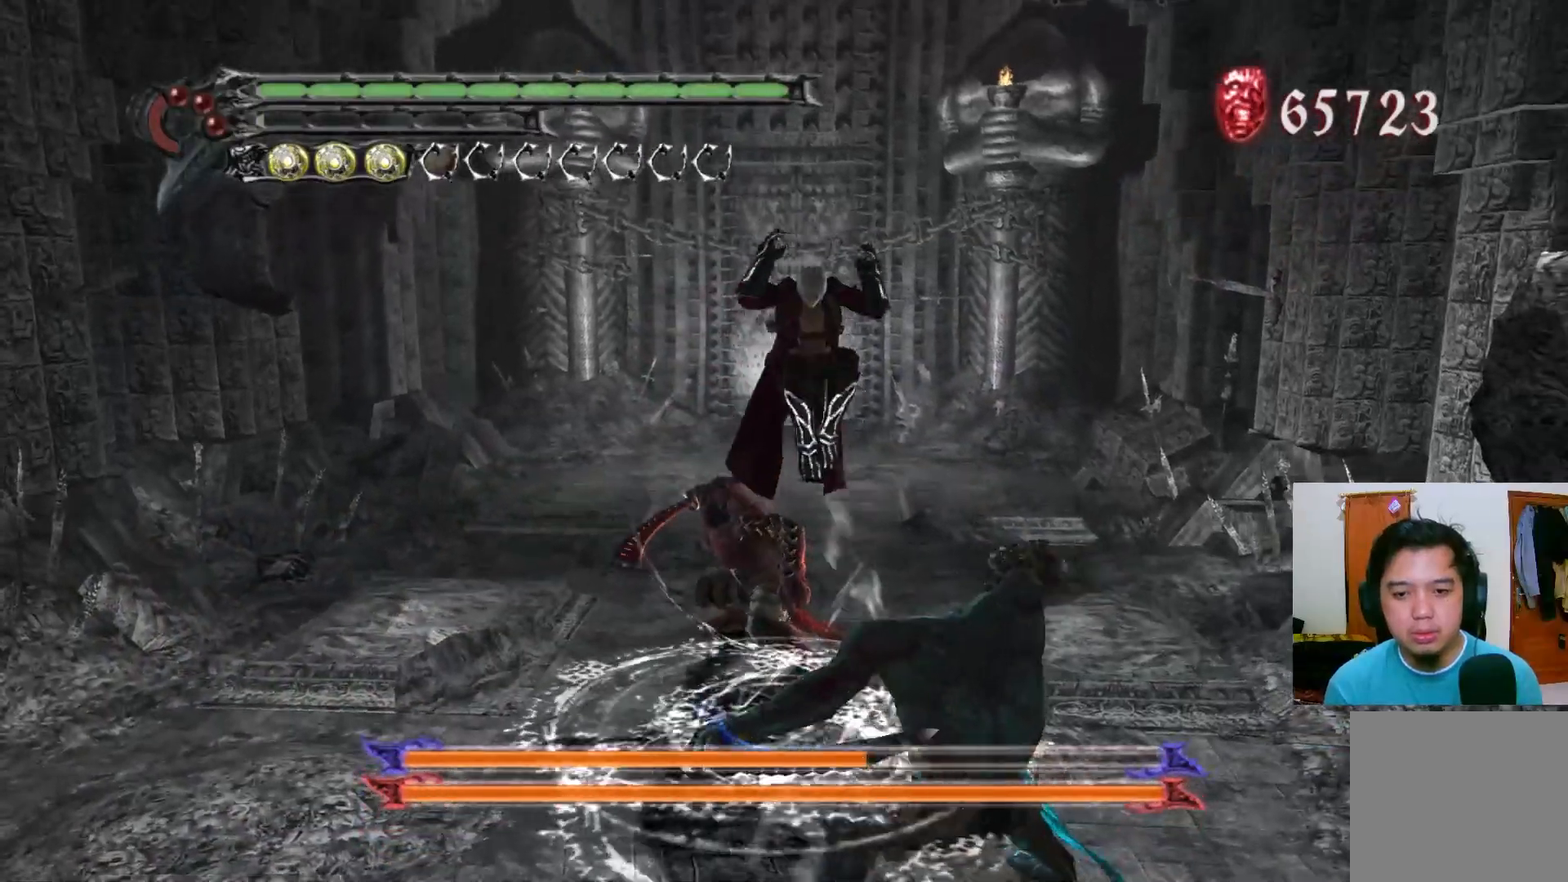
{"buttons": [], "left_stick": "right", "right_stick": "center", "events": []}
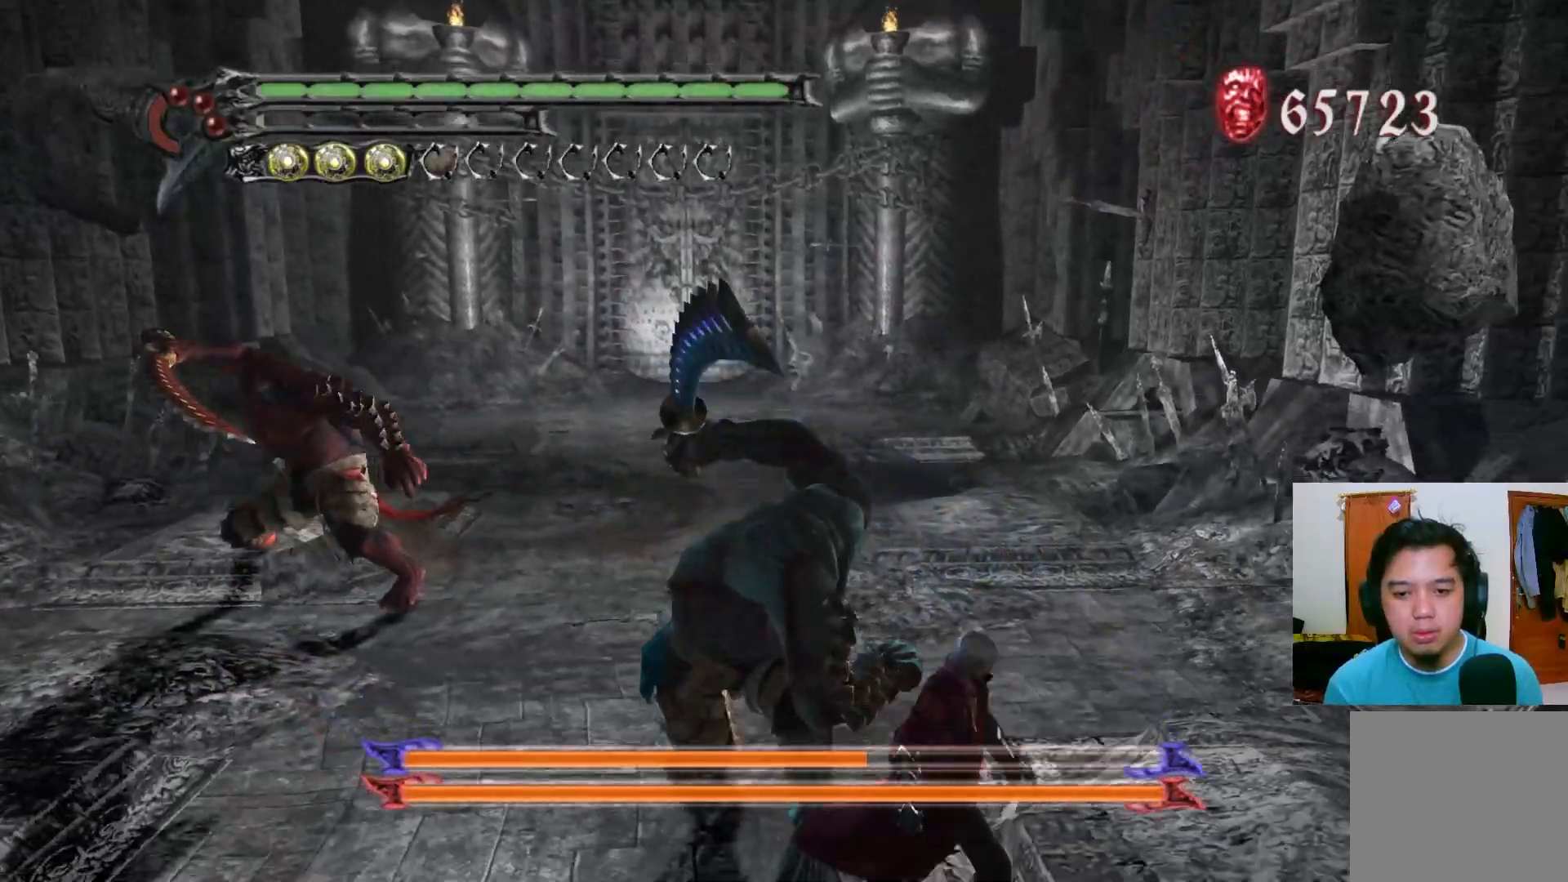
{"buttons": [], "left_stick": "up-left", "right_stick": "center", "events": [[183, "left_stick", "up-right"], [450, "left_stick", "up-left"]]}
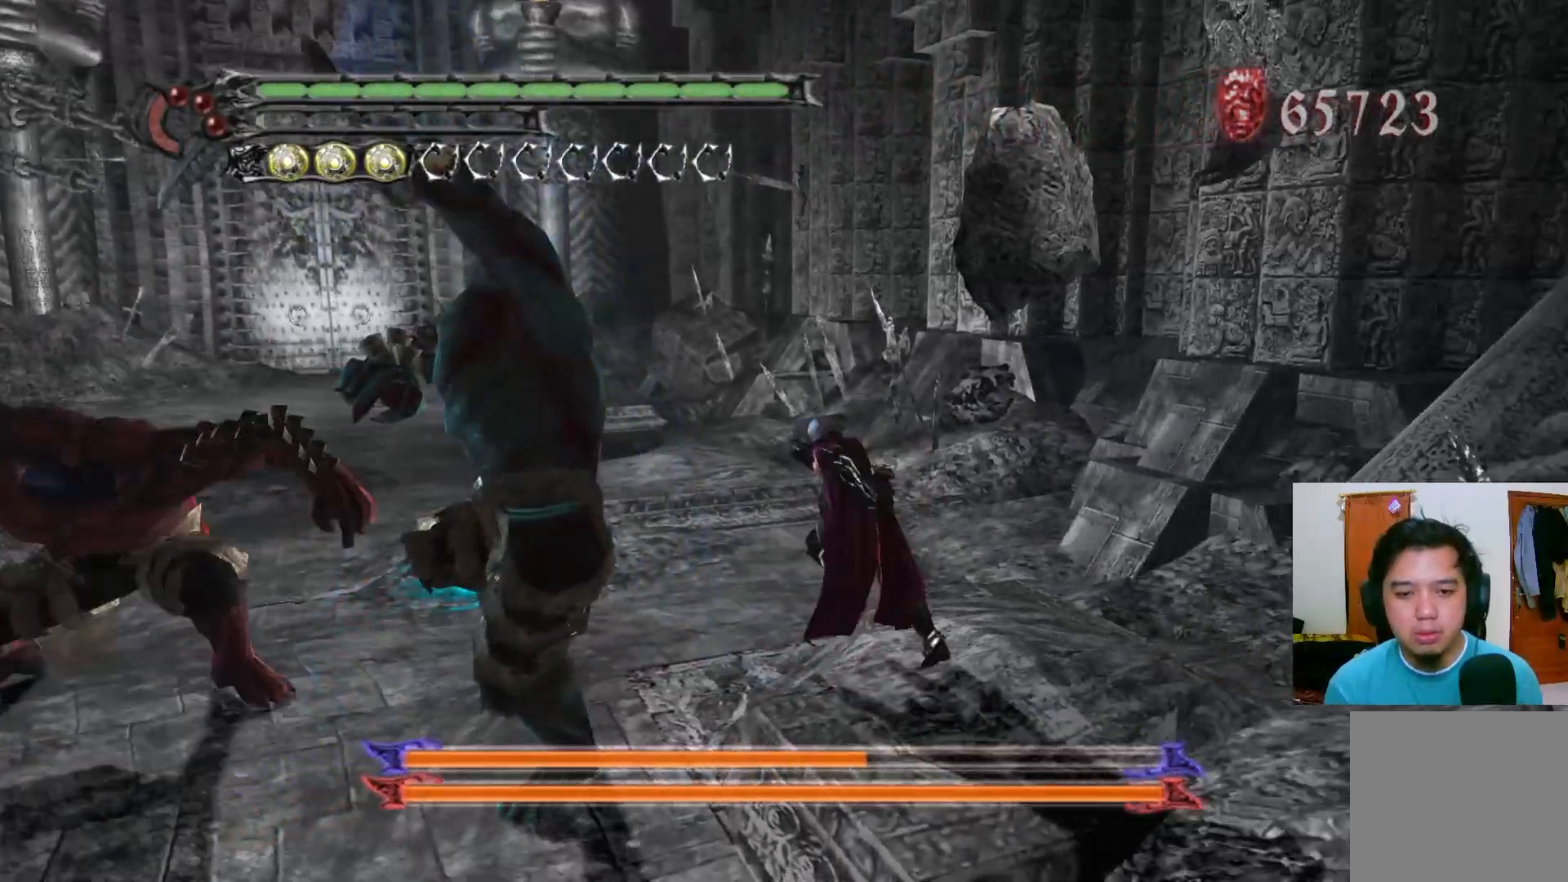
{"buttons": ["B", "R1"], "left_stick": "right", "right_stick": "center", "events": [[117, "left_stick", "down"], [183, "R1", "down"], [217, "B", "down"], [217, "left_stick", "down-right"], [383, "left_stick", "right"]]}
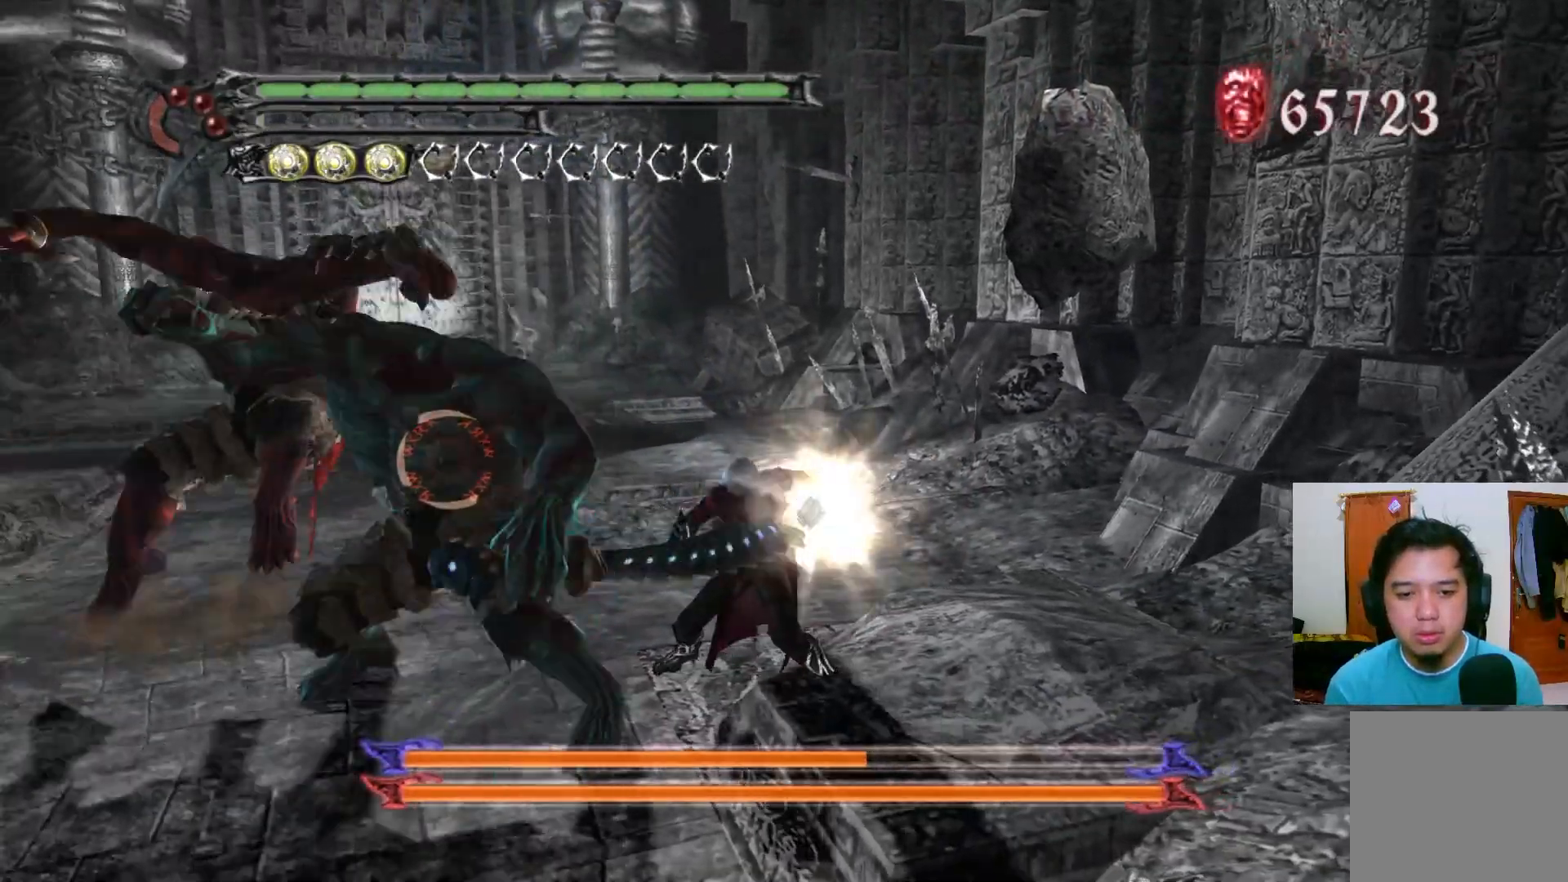
{"buttons": [], "left_stick": "down-right", "right_stick": "center", "events": [[183, "B", "up"], [200, "R1", "up"], [450, "left_stick", "down-right"]]}
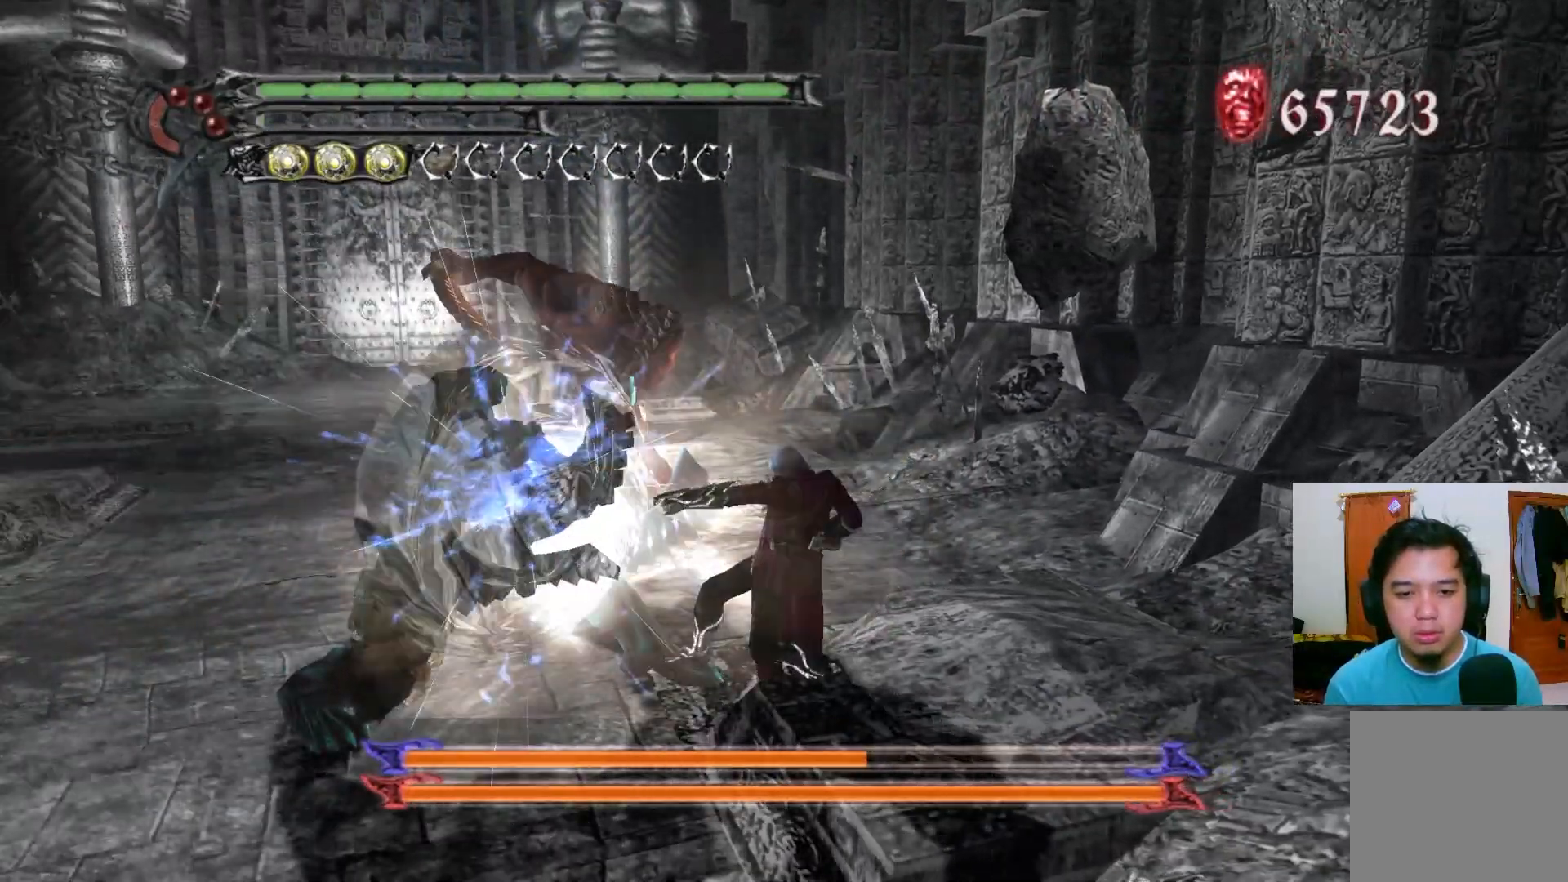
{"buttons": [], "left_stick": "down", "right_stick": "center", "events": [[267, "left_stick", "down"]]}
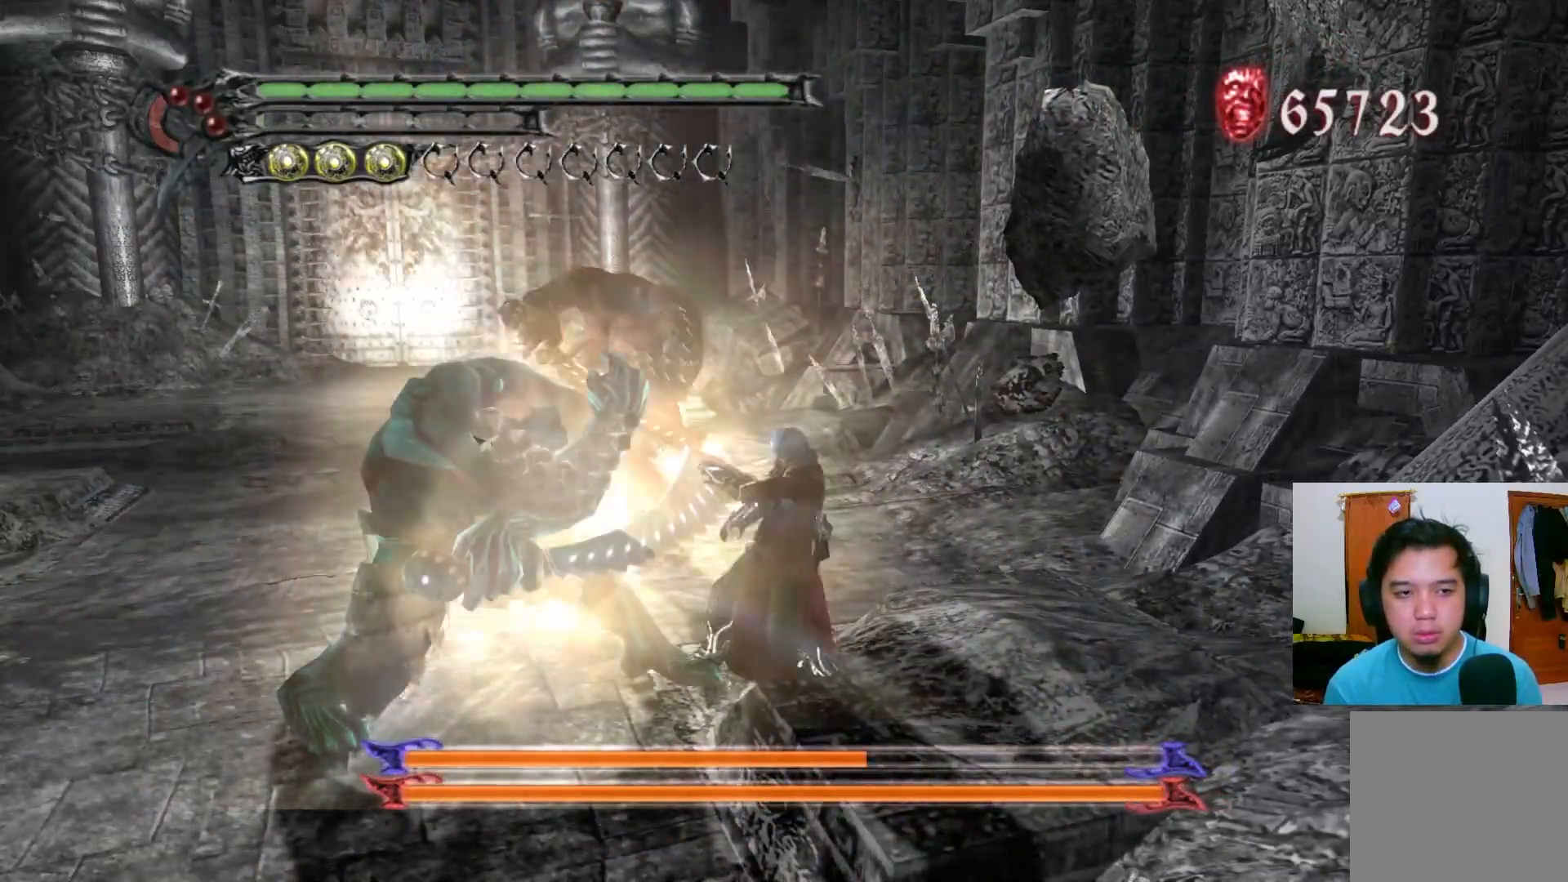
{"buttons": [], "left_stick": "down", "right_stick": "center", "events": []}
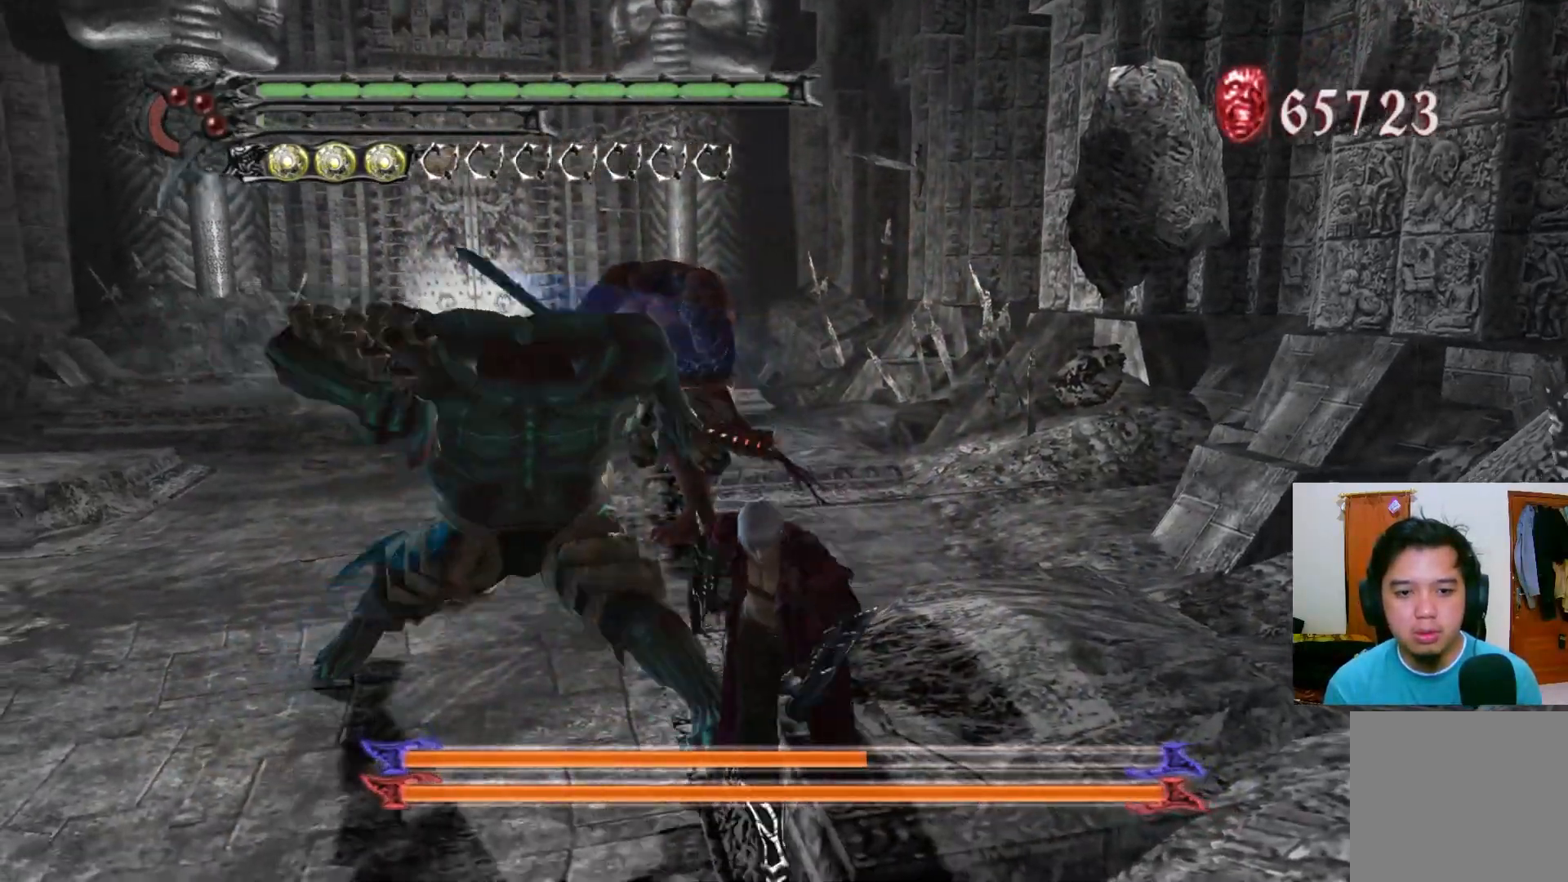
{"buttons": ["L1"], "left_stick": "up-right", "right_stick": "center", "events": [[33, "left_stick", "down-left"], [433, "left_stick", "right"], [467, "L1", "down"], [483, "left_stick", "up-right"]]}
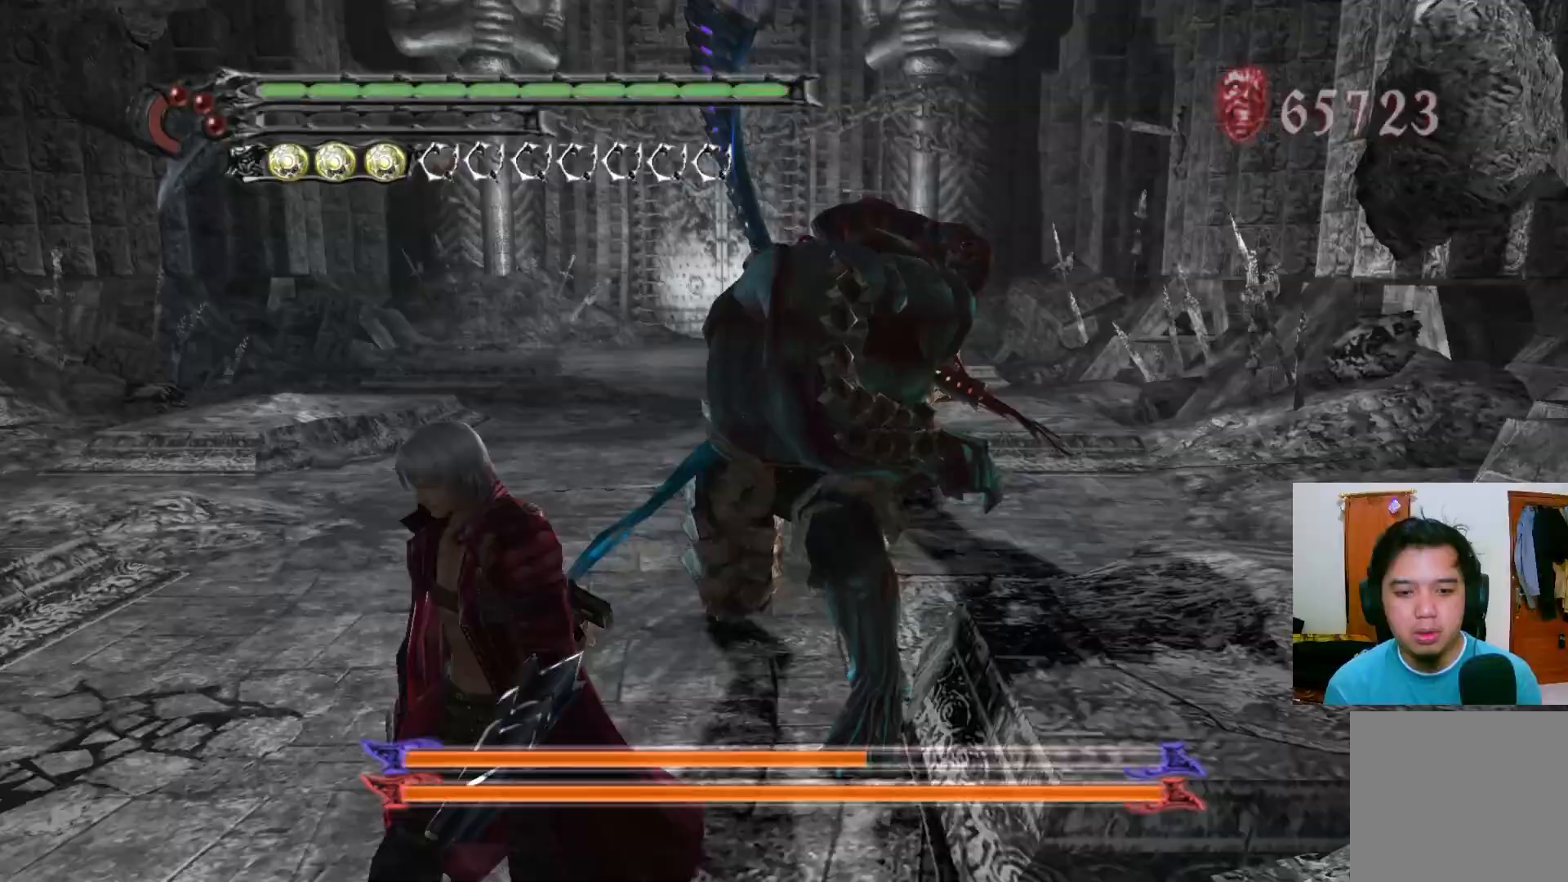
{"buttons": ["Y", "R1"], "left_stick": "center", "right_stick": "center", "events": [[67, "L1", "up"], [183, "R1", "down"], [217, "Y", "down"], [217, "left_stick", "center"], [283, "Y", "up"], [350, "Y", "down"], [417, "Y", "up"], [483, "Y", "down"]]}
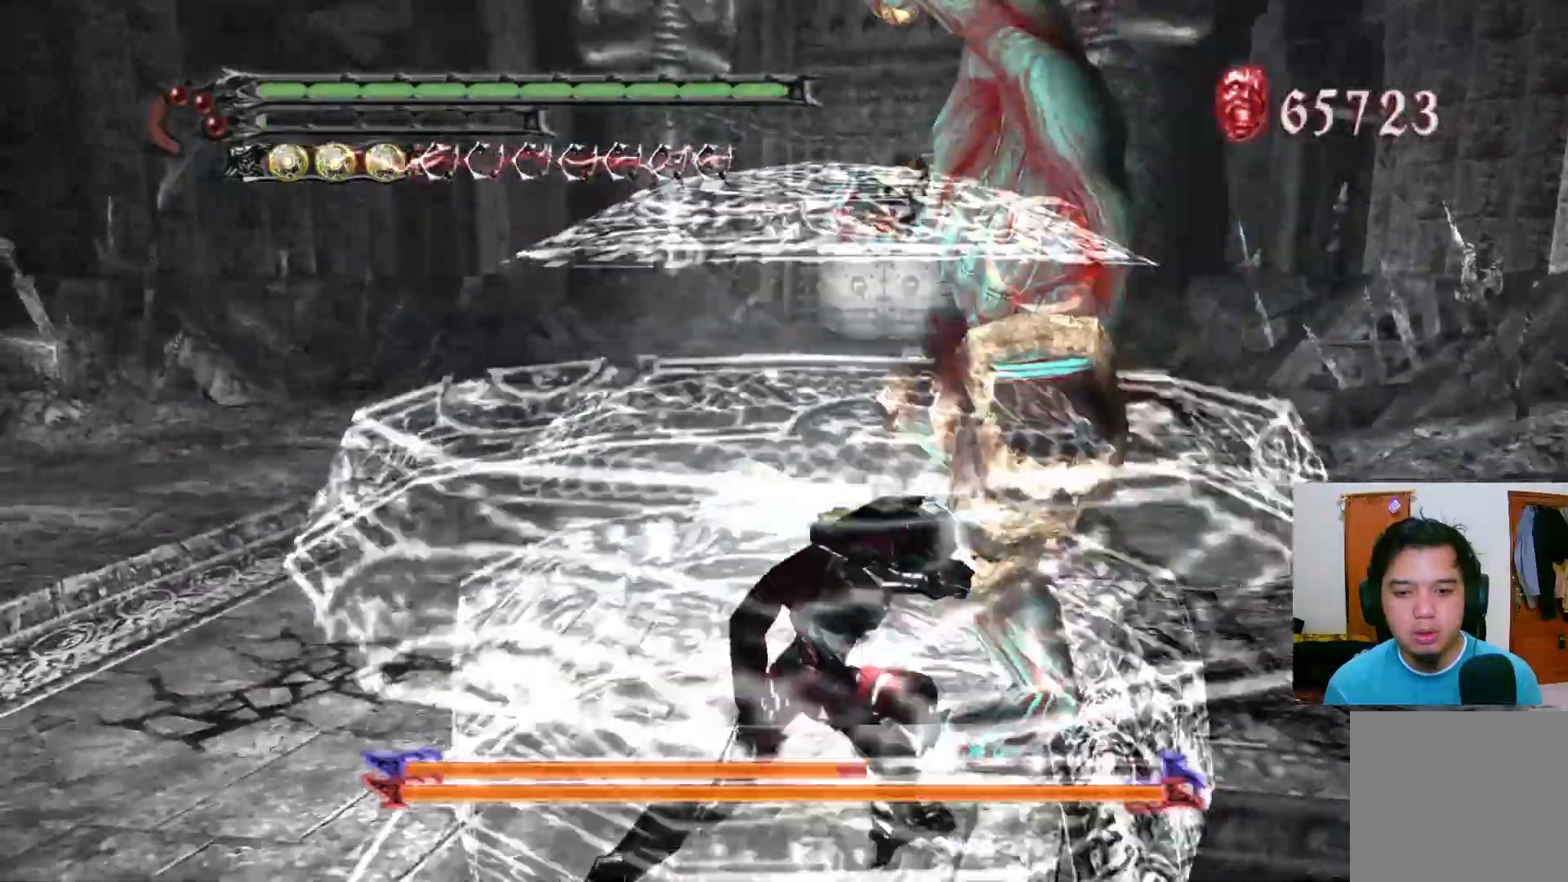
{"buttons": ["Y", "R1"], "left_stick": "center", "right_stick": "center", "events": [[50, "Y", "up"], [100, "Y", "down"], [167, "Y", "up"], [233, "Y", "down"], [300, "Y", "up"], [367, "Y", "down"], [433, "Y", "up"], [483, "Y", "down"]]}
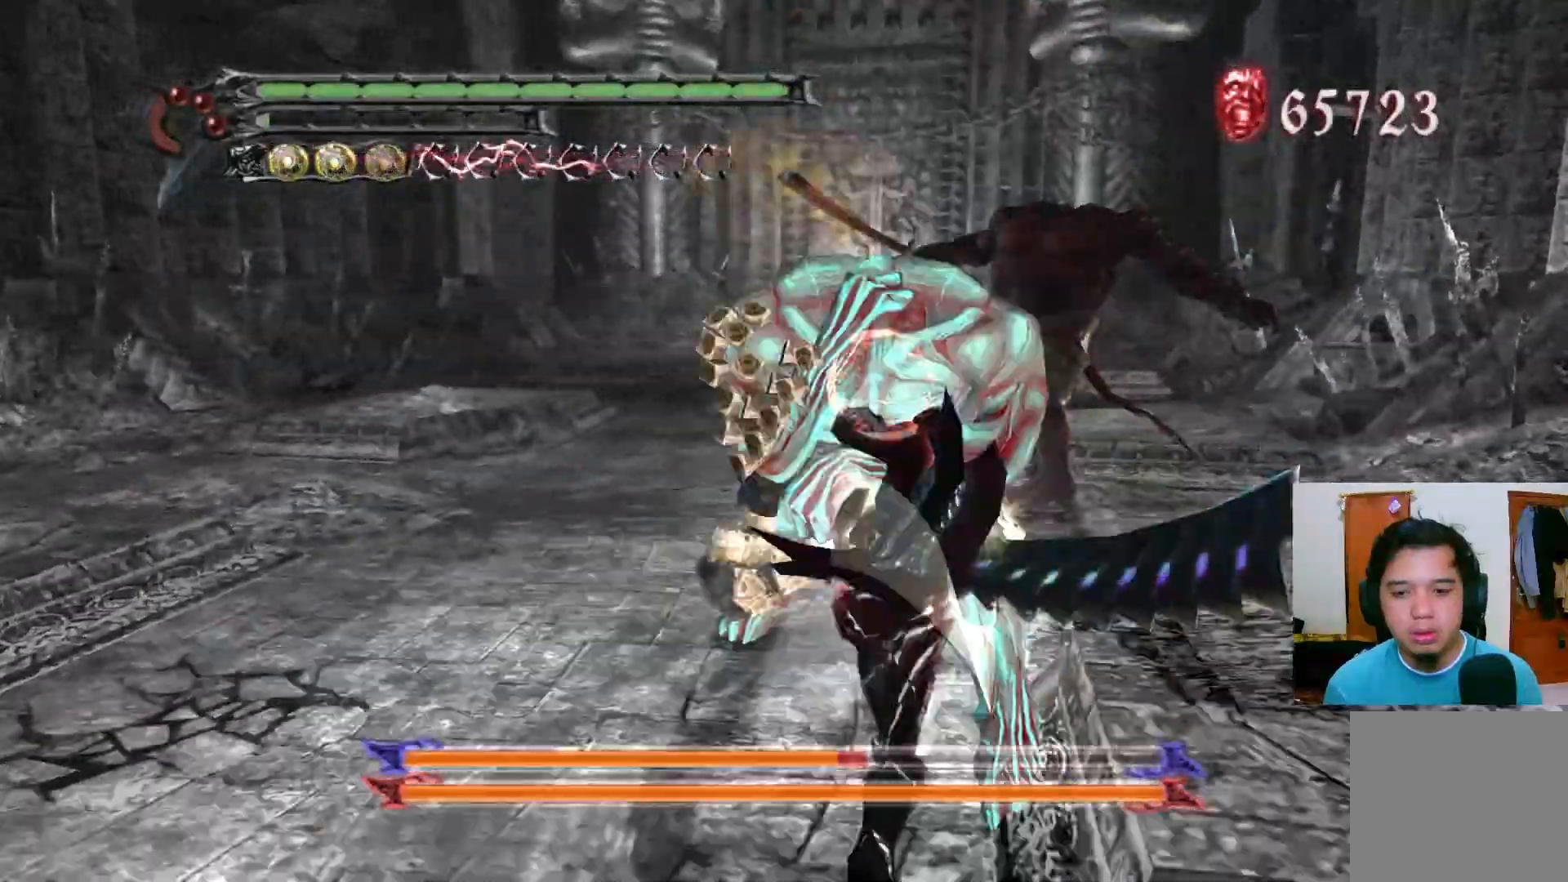
{"buttons": ["Y", "R1"], "left_stick": "center", "right_stick": "center", "events": [[50, "Y", "up"], [117, "Y", "down"], [183, "Y", "up"], [250, "Y", "down"], [317, "Y", "up"], [383, "Y", "down"], [433, "Y", "up"], [500, "Y", "down"]]}
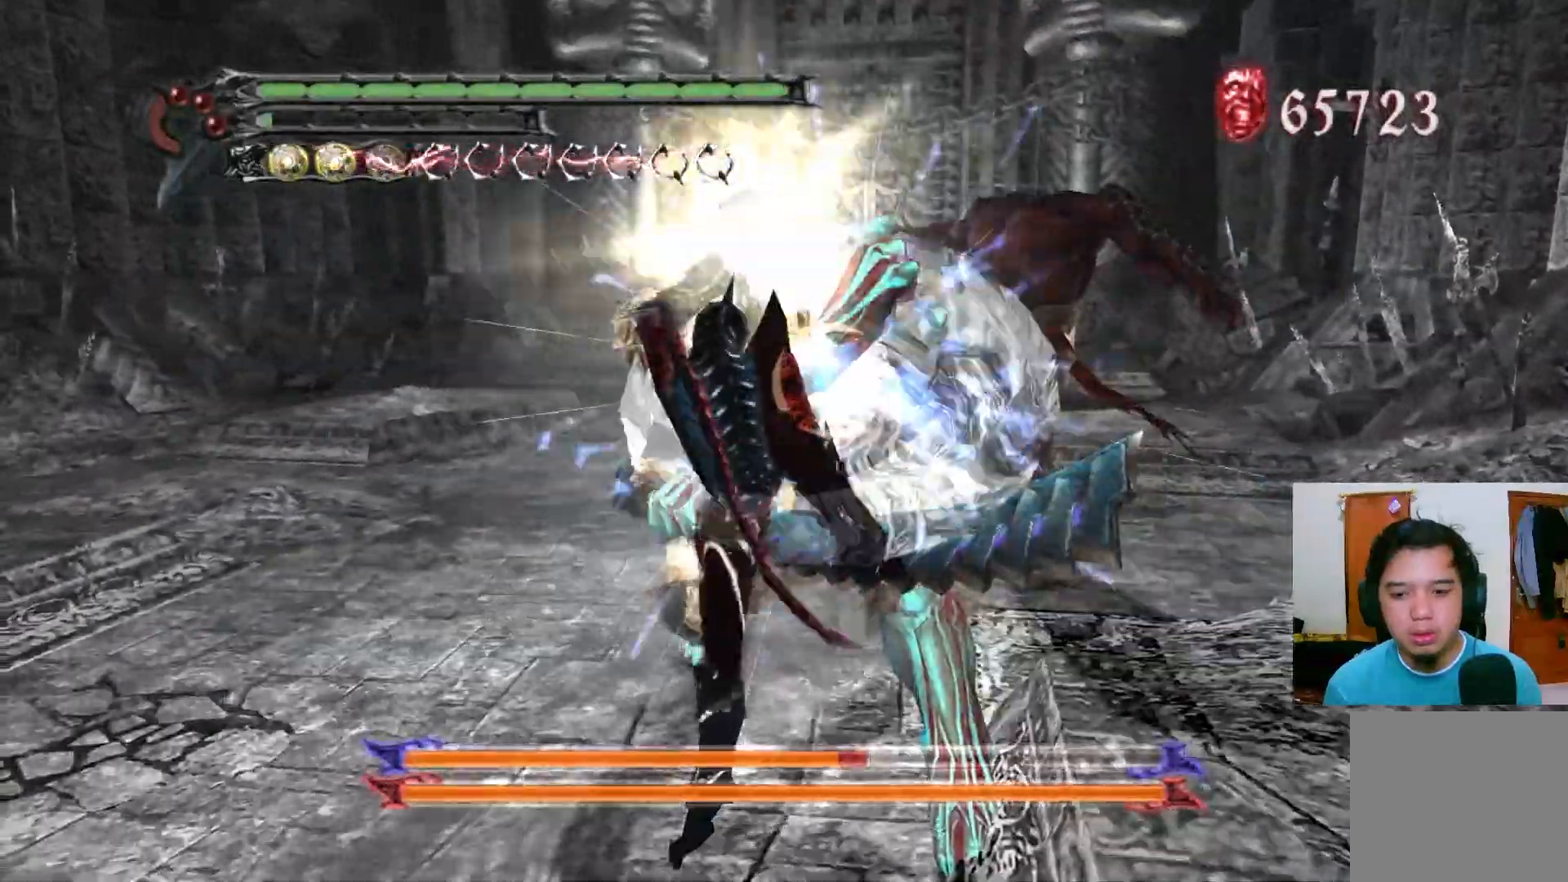
{"buttons": ["R1"], "left_stick": "center", "right_stick": "center", "events": [[67, "Y", "up"], [133, "Y", "down"], [183, "Y", "up"], [300, "Y", "down"], [317, "Y", "up"], [383, "Y", "down"], [417, "Y", "up"]]}
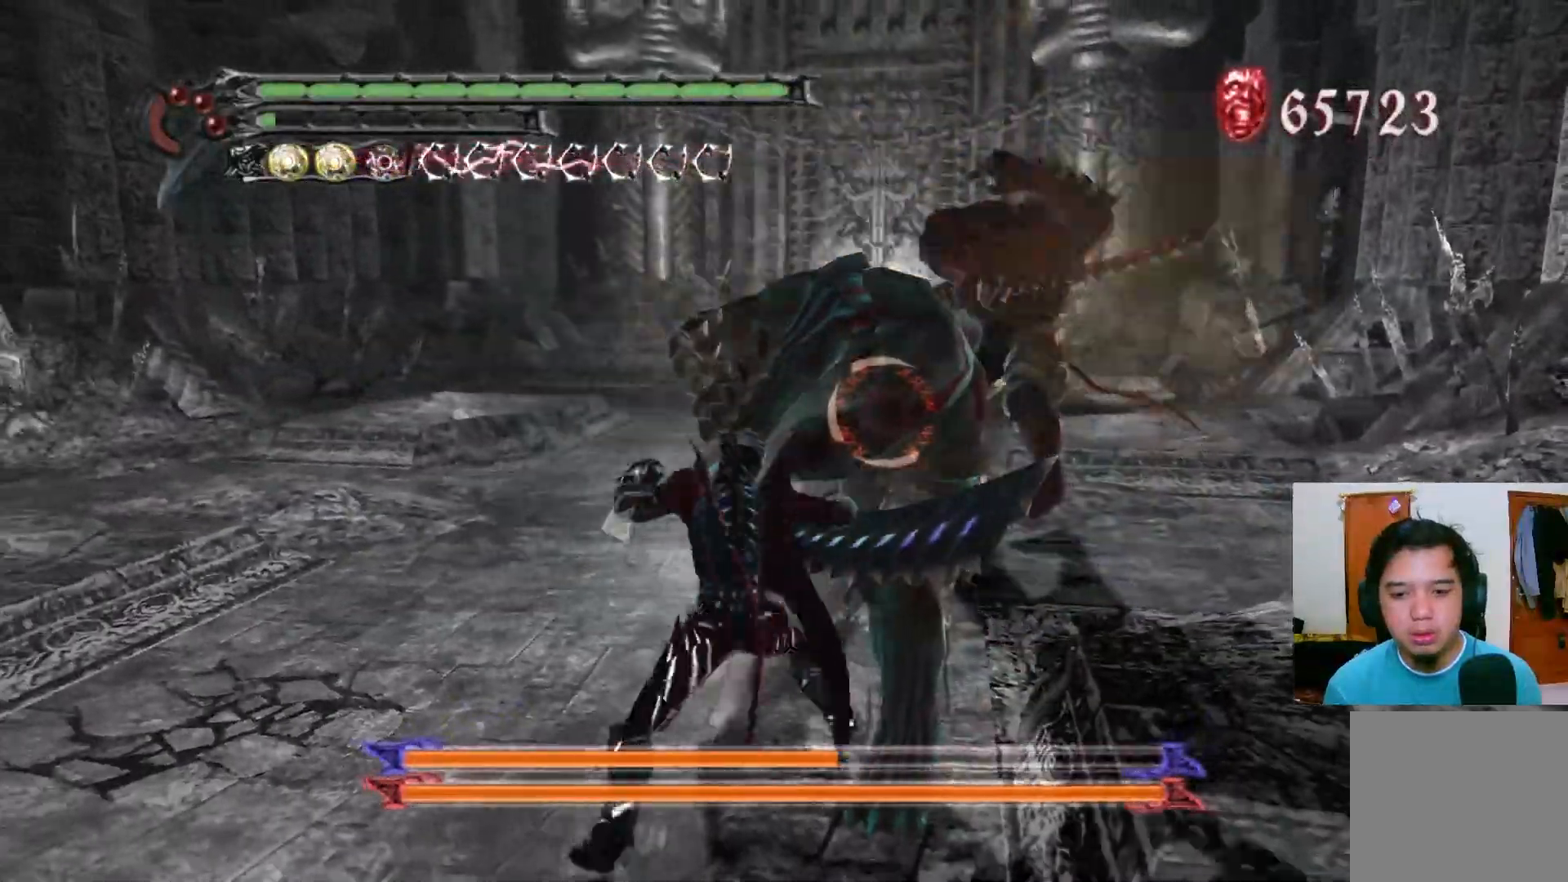
{"buttons": ["R1"], "left_stick": "center", "right_stick": "center", "events": [[17, "Y", "down"], [83, "Y", "up"]]}
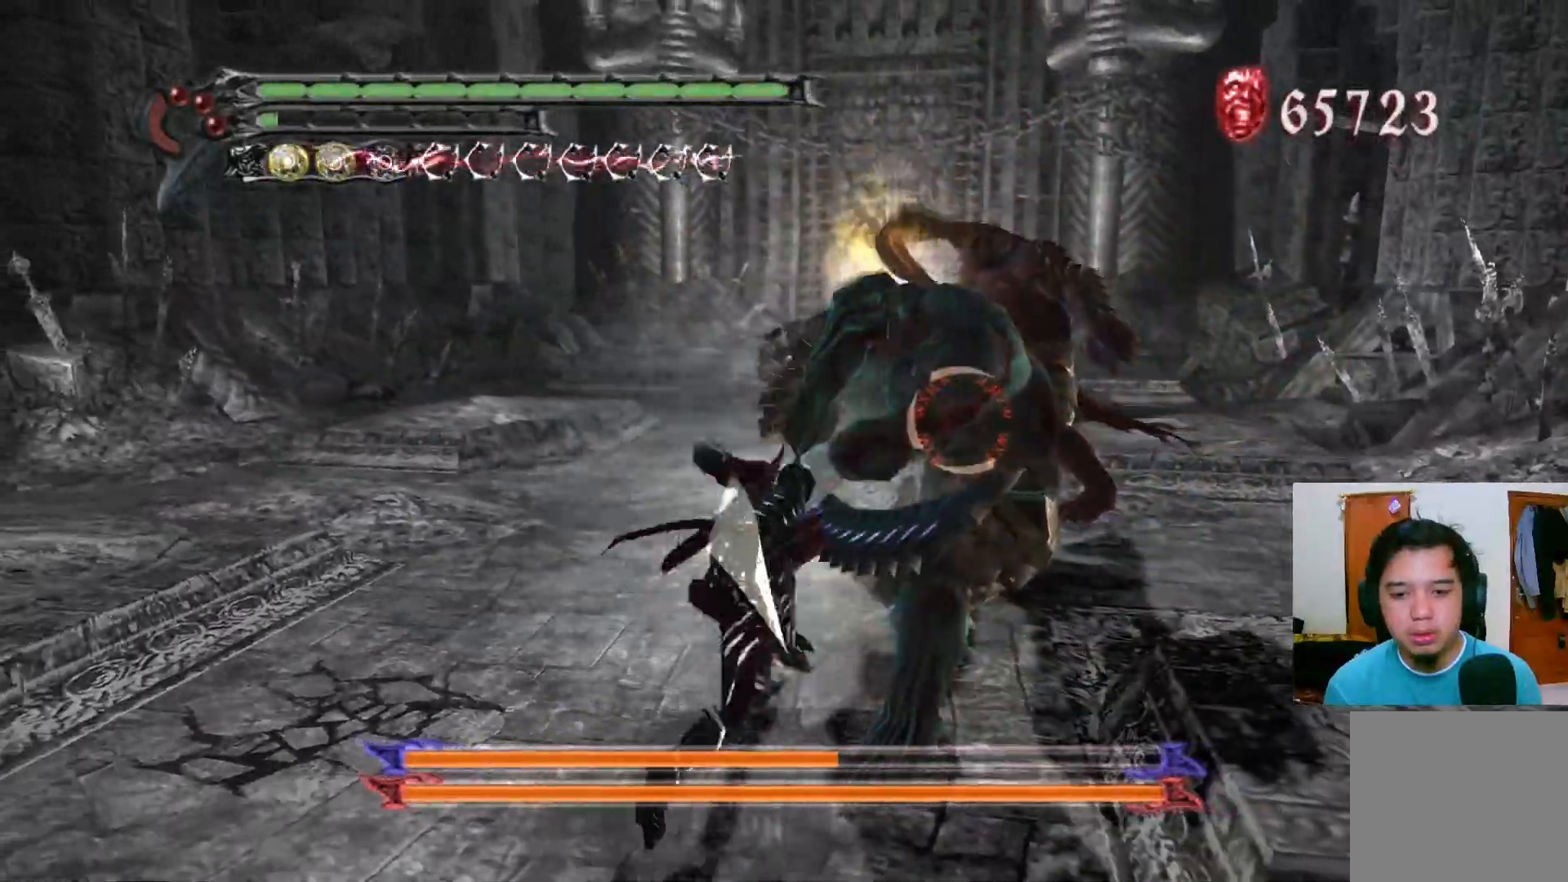
{"buttons": ["R1"], "left_stick": "center", "right_stick": "center", "events": [[283, "Y", "down"], [350, "Y", "up"], [417, "Y", "down"], [483, "Y", "up"]]}
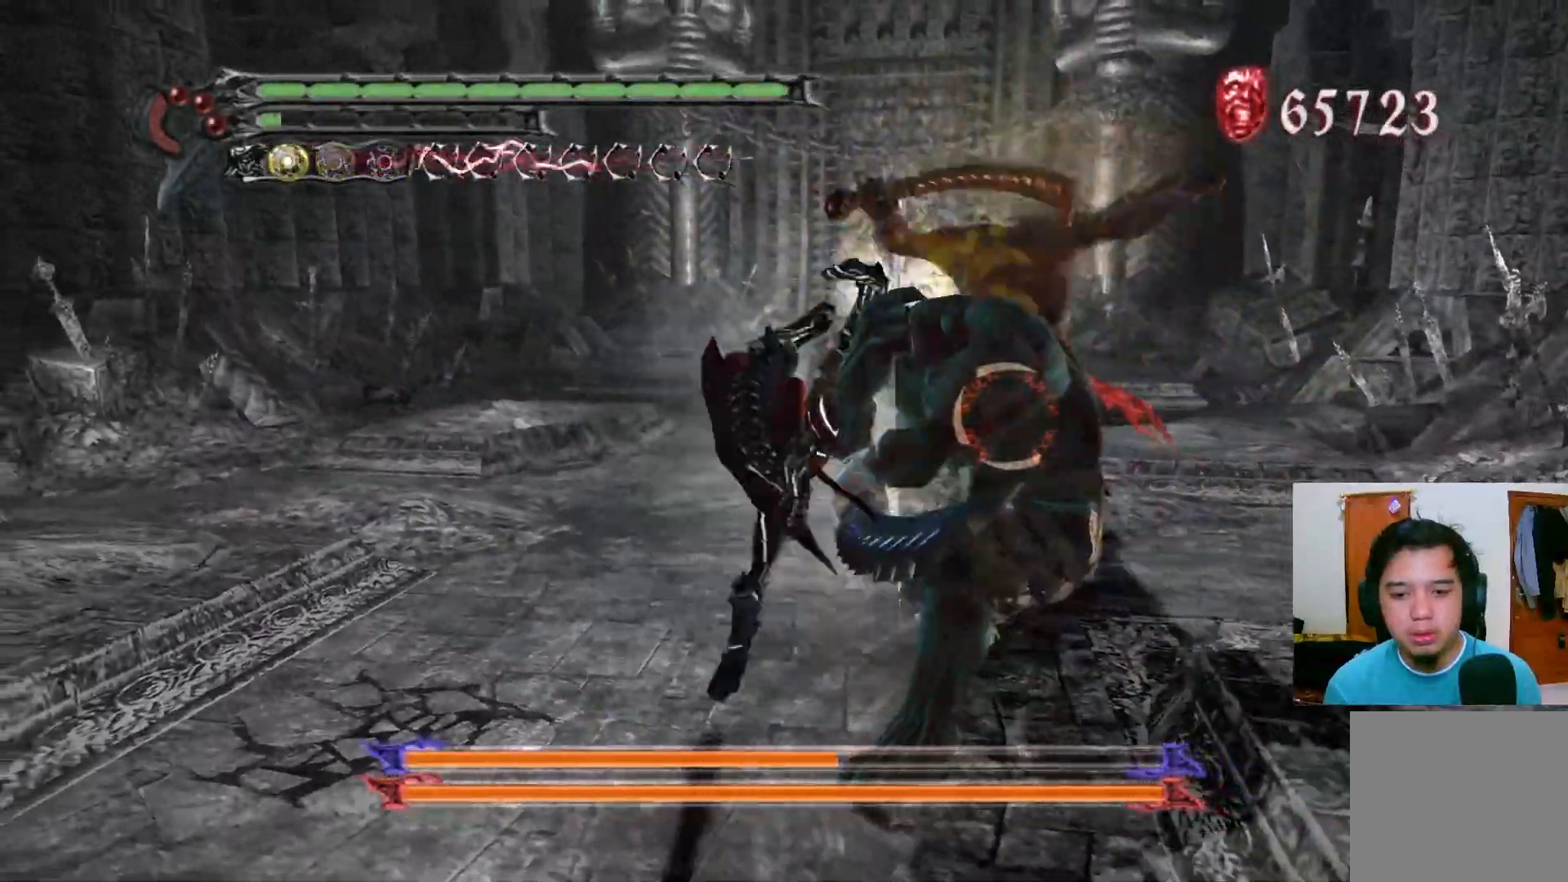
{"buttons": ["R1"], "left_stick": "center", "right_stick": "center", "events": [[33, "Y", "down"], [100, "Y", "up"], [167, "Y", "down"], [233, "Y", "up"], [300, "Y", "down"], [350, "Y", "up"]]}
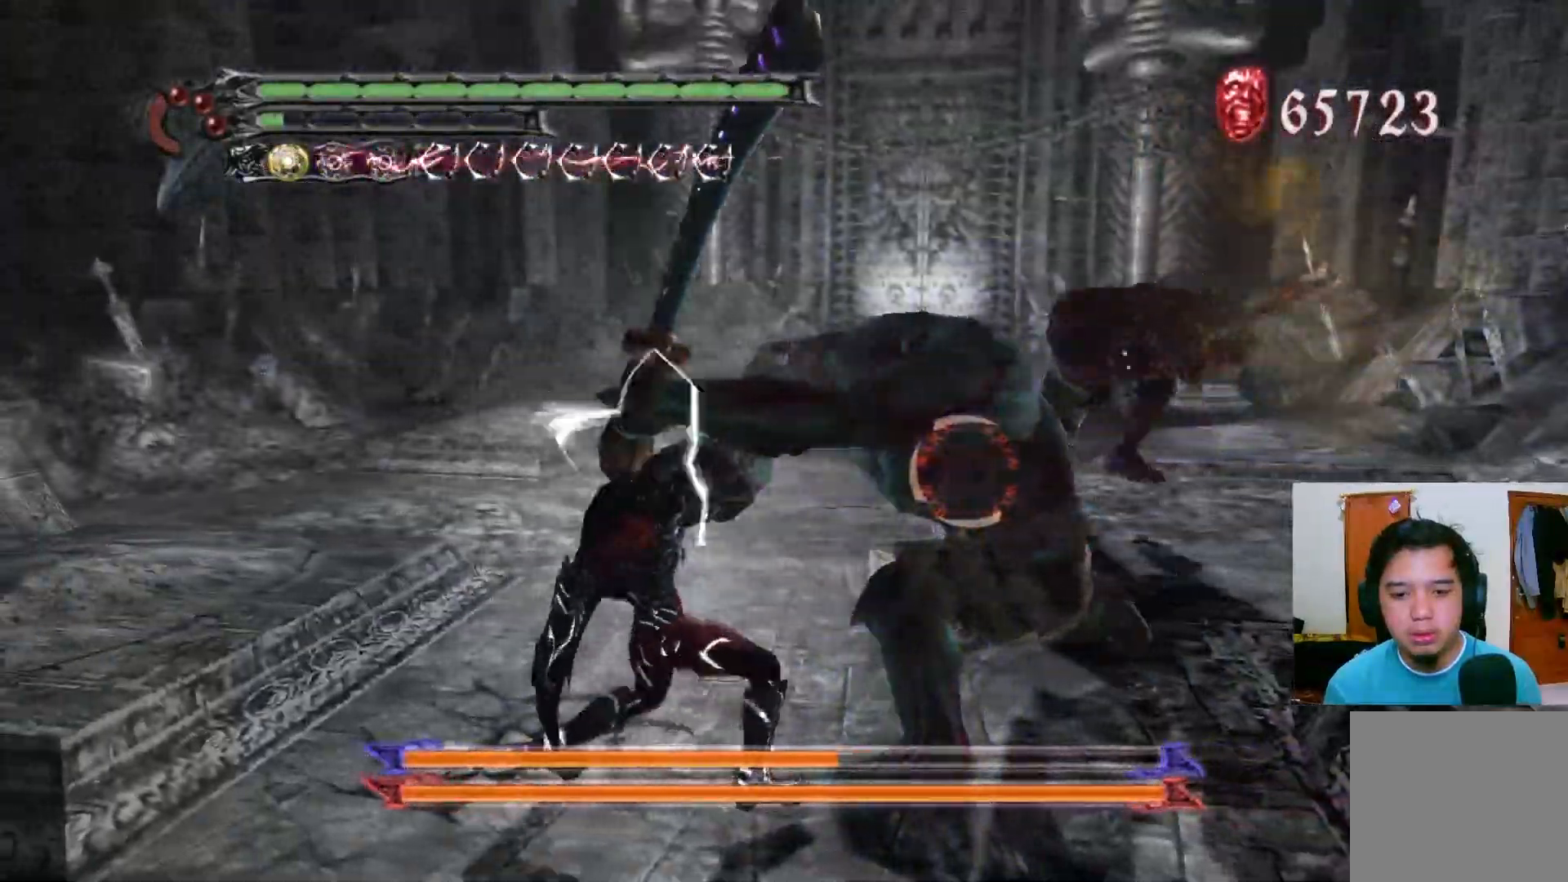
{"buttons": ["R1"], "left_stick": "center", "right_stick": "center", "events": [[50, "Y", "down"], [117, "Y", "up"], [183, "left_stick", "right"], [200, "R2", "down"], [217, "Y", "down"], [233, "Y", "up"], [267, "R2", "up"], [350, "Y", "down"], [367, "Y", "up"], [433, "Y", "down"], [500, "Y", "up"], [500, "left_stick", "center"]]}
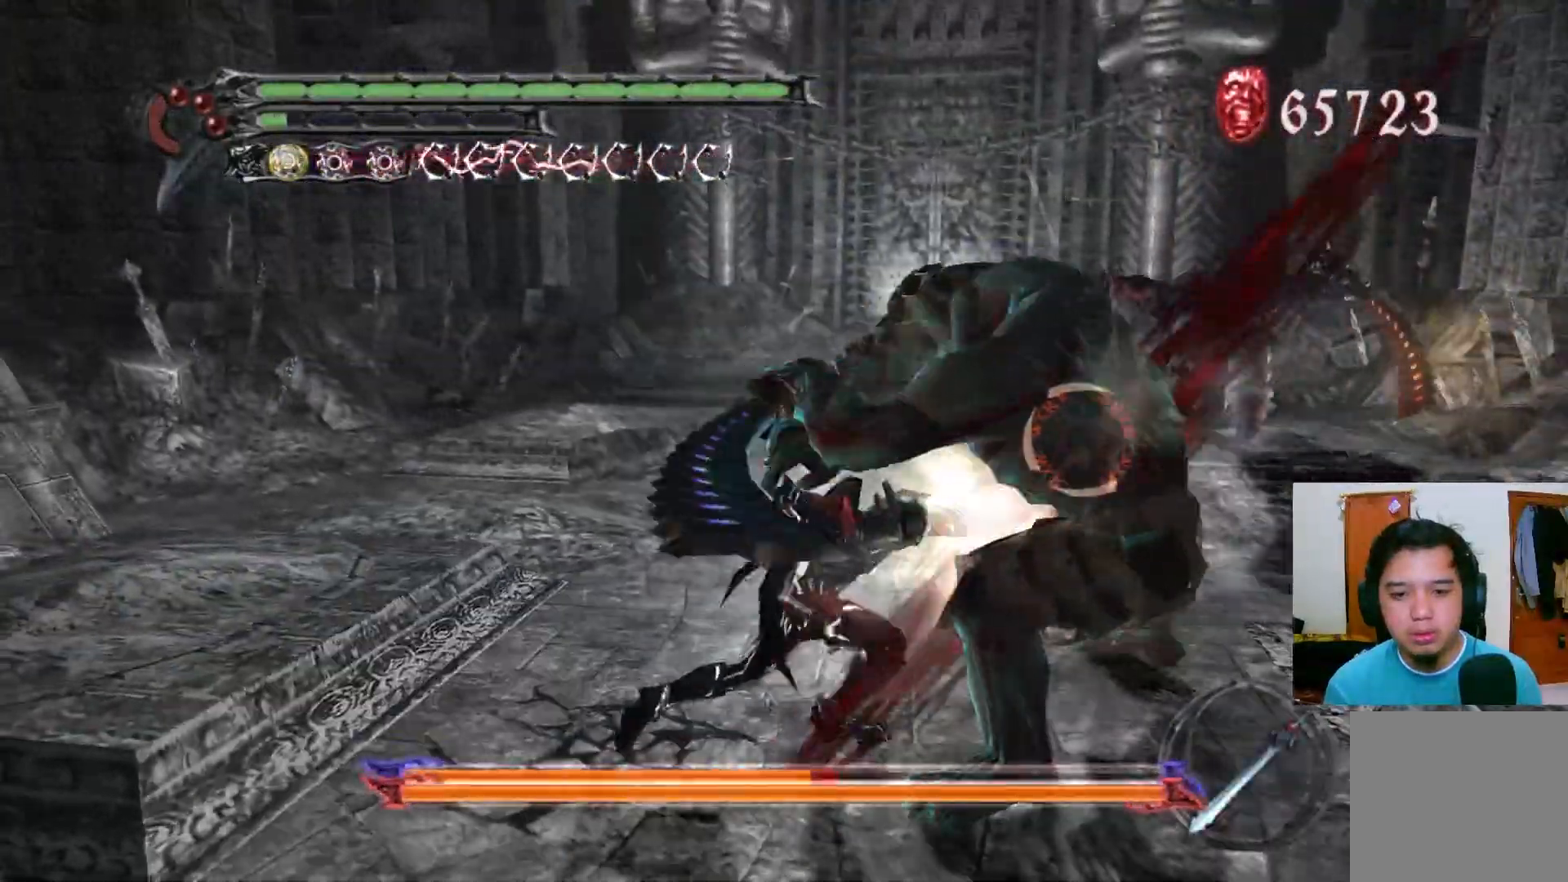
{"buttons": ["R1"], "left_stick": "center", "right_stick": "center", "events": [[67, "Y", "down"], [133, "Y", "up"], [183, "Y", "down"], [250, "Y", "up"], [317, "Y", "down"], [383, "Y", "up"], [450, "Y", "down"], [500, "Y", "up"]]}
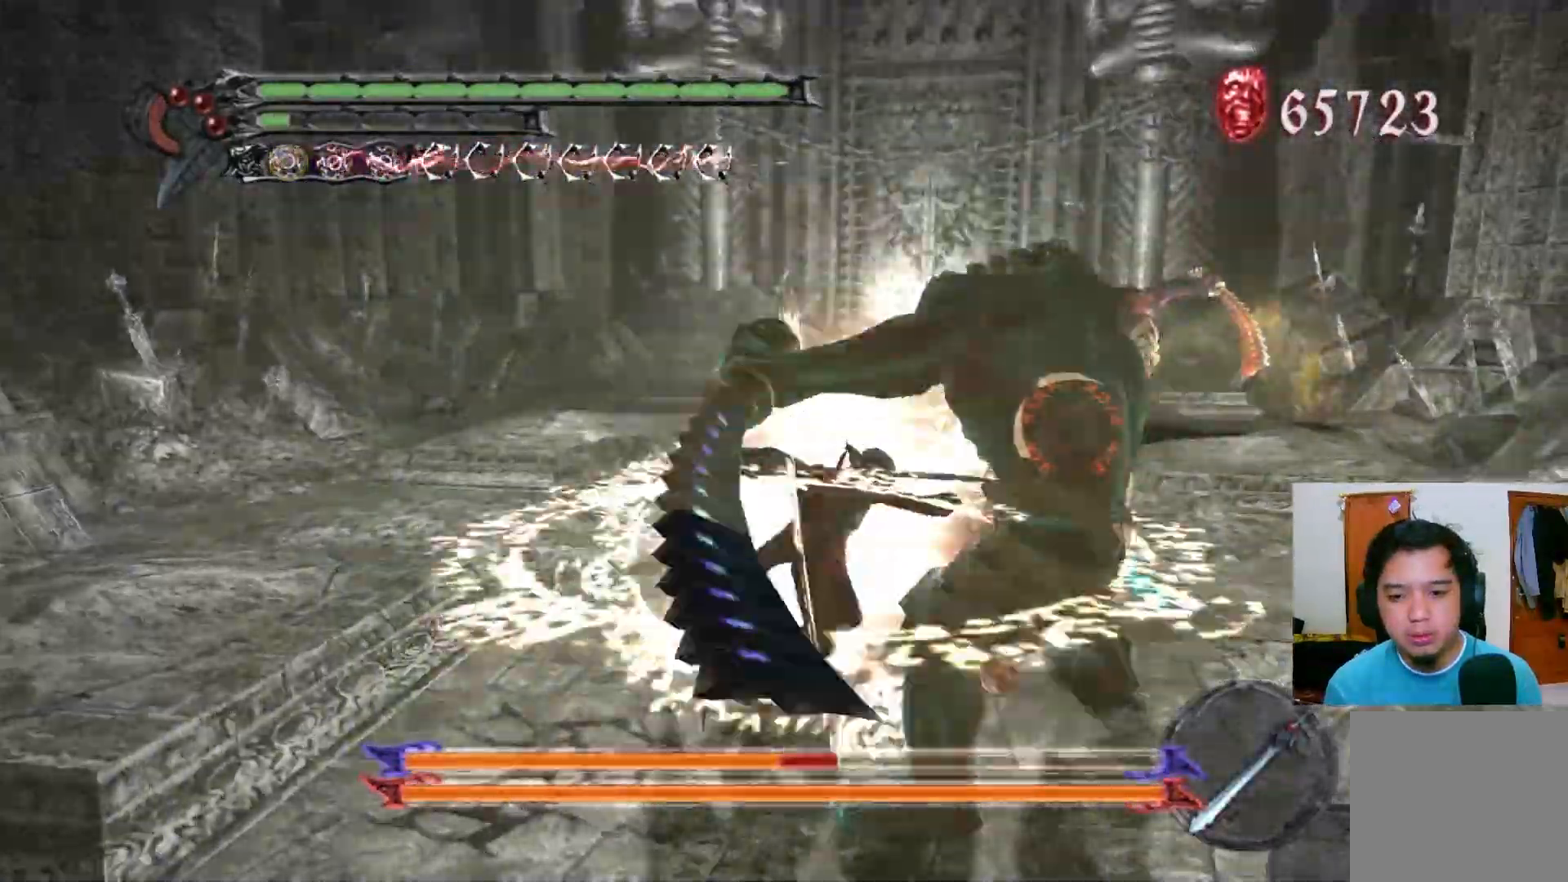
{"buttons": ["Y", "R1"], "left_stick": "center", "right_stick": "center", "events": [[67, "Y", "down"], [133, "Y", "up"], [200, "Y", "down"], [267, "Y", "up"], [333, "Y", "down"], [400, "Y", "up"], [450, "Y", "down"]]}
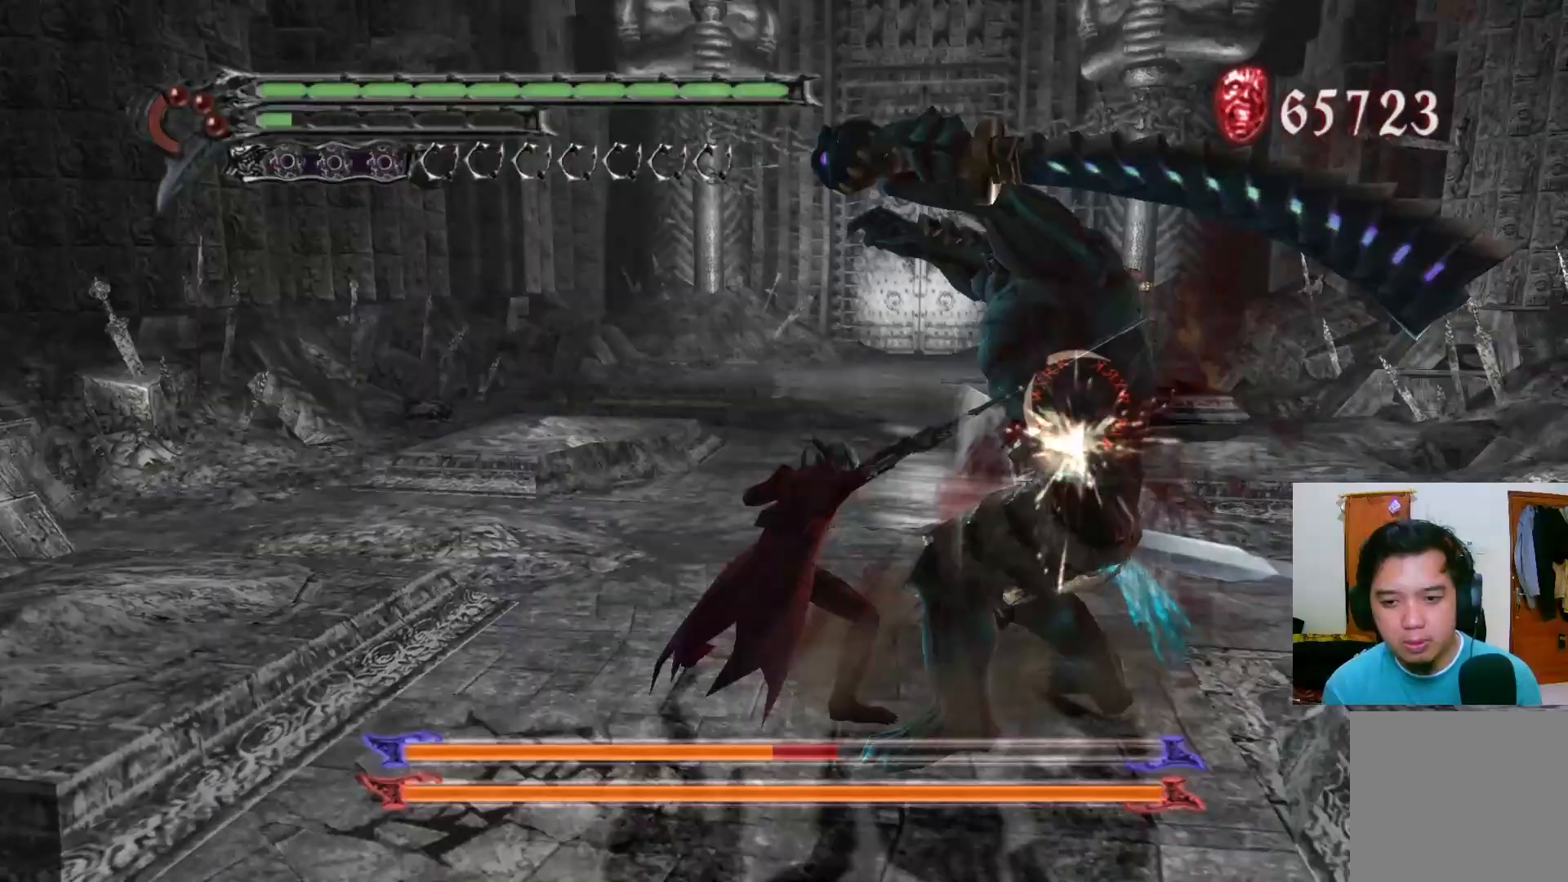
{"buttons": ["Y", "R1"], "left_stick": "center", "right_stick": "center", "events": [[17, "Y", "up"], [83, "Y", "down"], [150, "Y", "up"], [217, "Y", "down"], [283, "Y", "up"], [333, "Y", "down"], [417, "Y", "up"], [467, "Y", "down"]]}
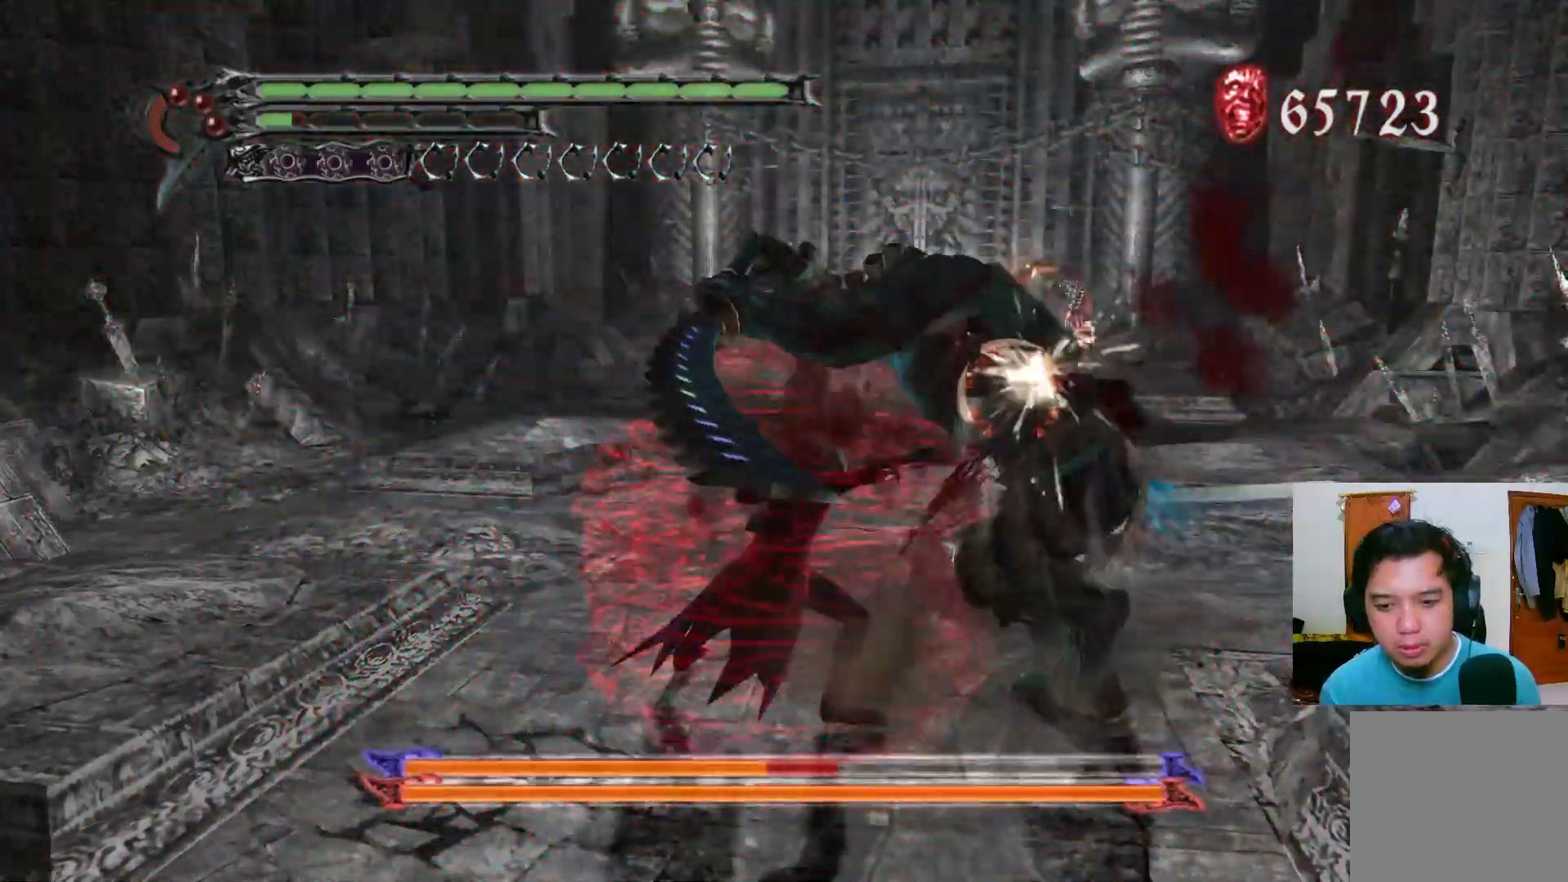
{"buttons": ["Y", "R1"], "left_stick": "center", "right_stick": "center", "events": [[33, "Y", "up"], [100, "Y", "down"], [167, "Y", "up"], [233, "Y", "down"], [283, "Y", "up"], [350, "Y", "down"], [417, "Y", "up"], [483, "Y", "down"]]}
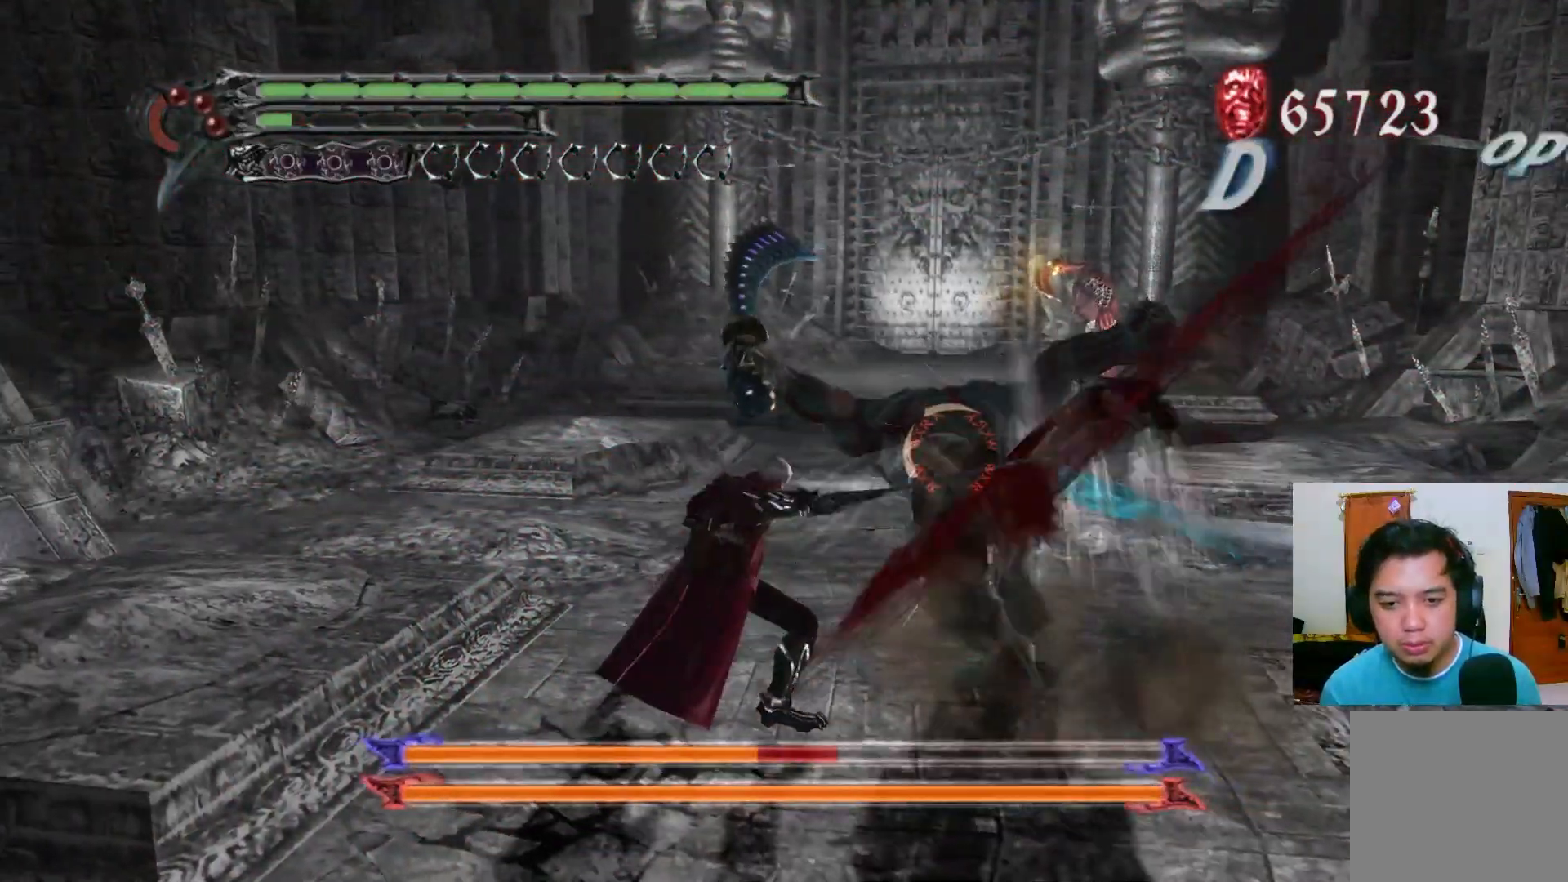
{"buttons": [], "left_stick": "up", "right_stick": "center", "events": [[50, "Y", "up"], [117, "Y", "down"], [183, "Y", "up"], [250, "Y", "down"], [300, "Y", "up"], [383, "R1", "up"], [433, "left_stick", "up"]]}
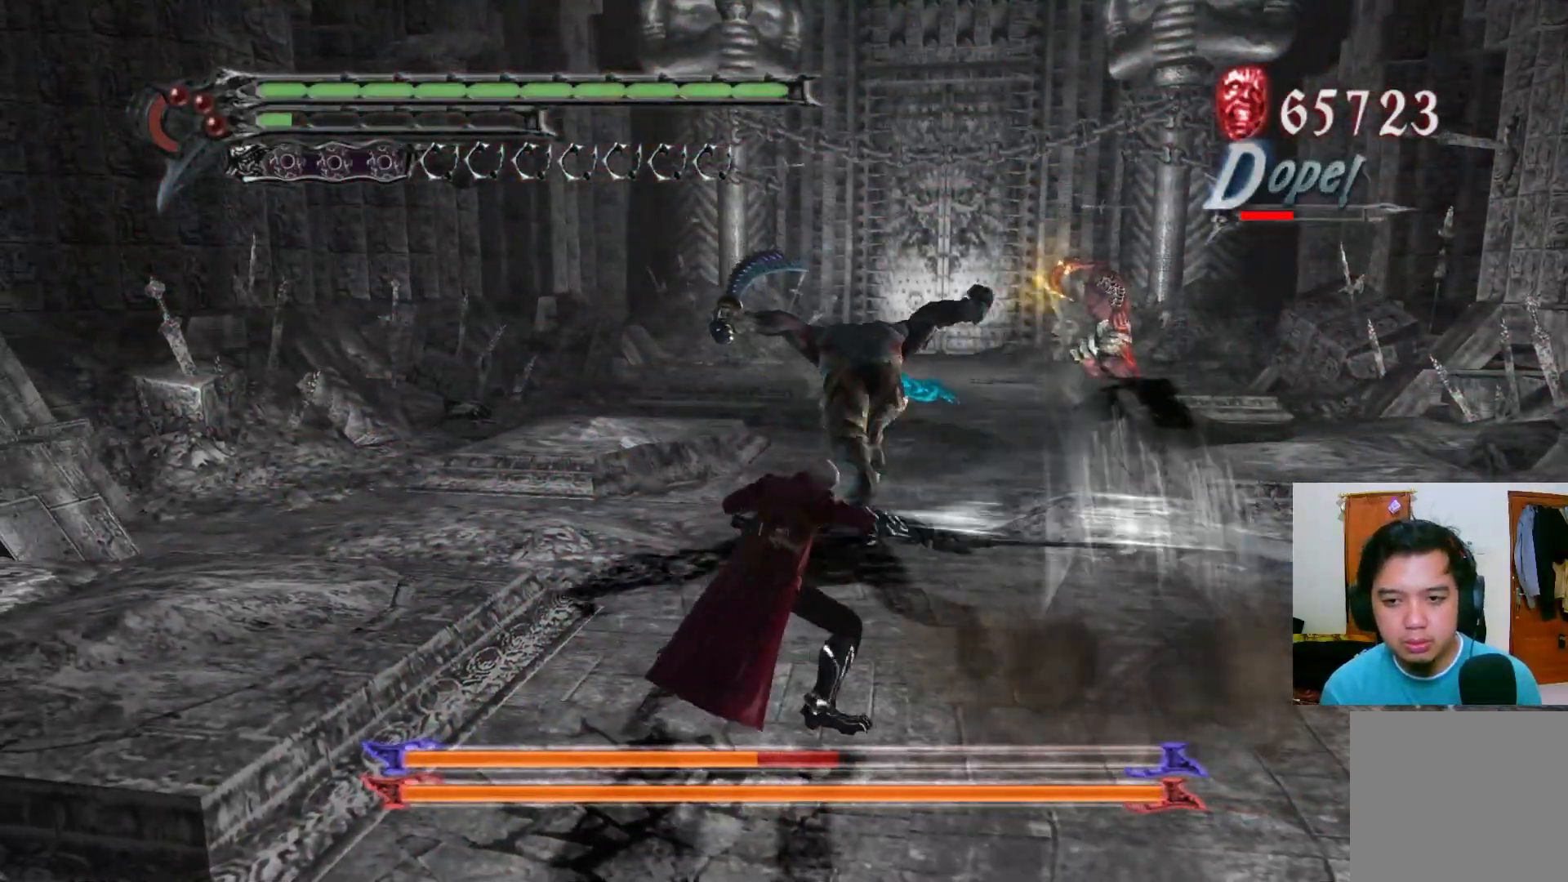
{"buttons": [], "left_stick": "up", "right_stick": "center", "events": []}
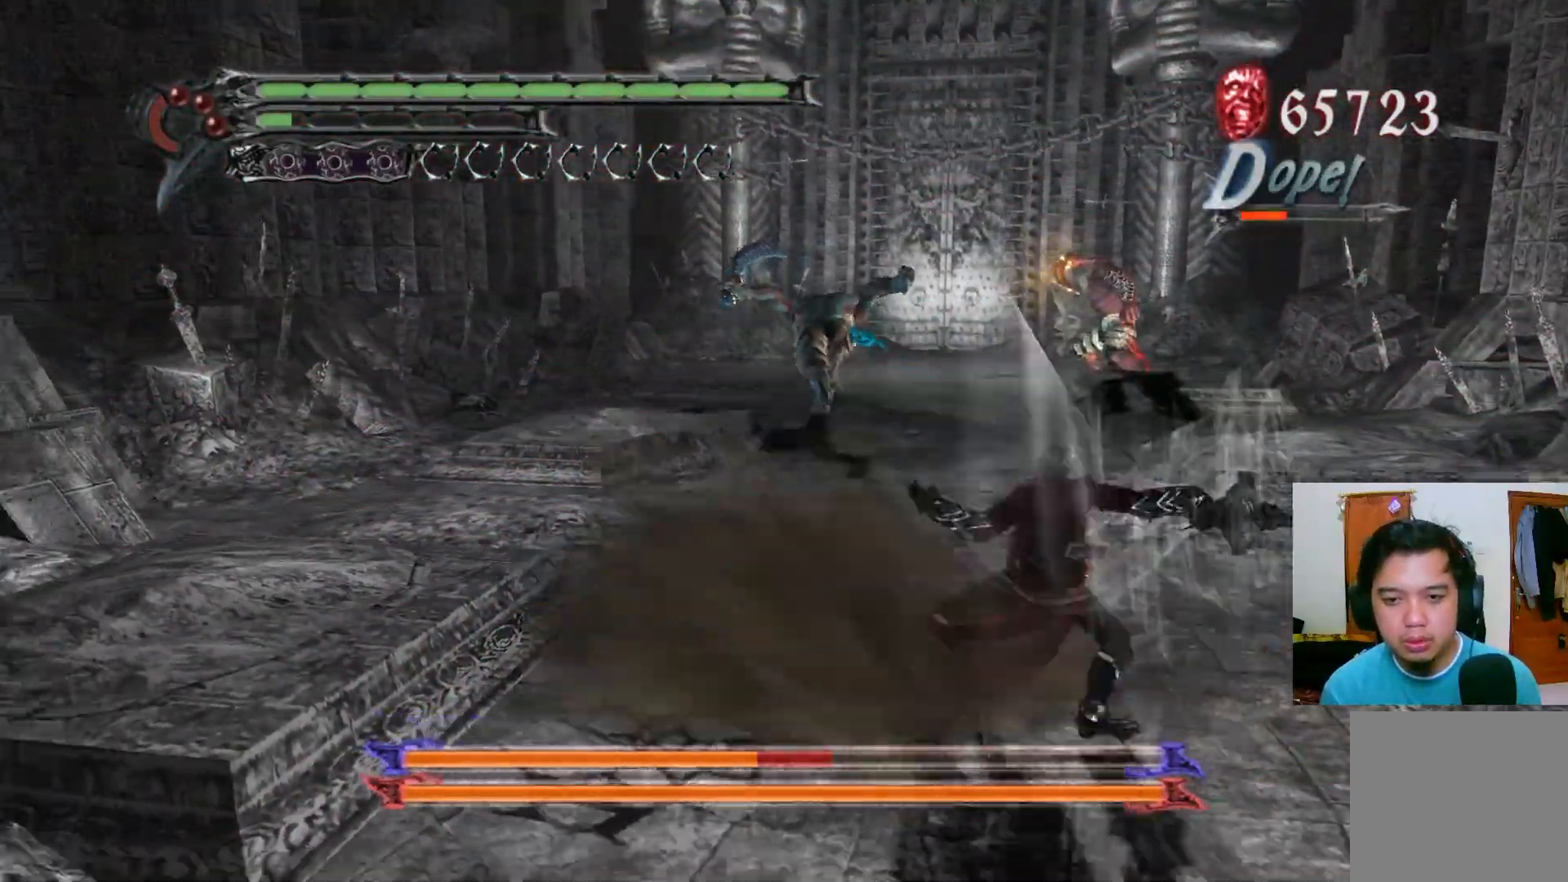
{"buttons": ["R1"], "left_stick": "up", "right_stick": "center", "events": [[400, "R1", "down"]]}